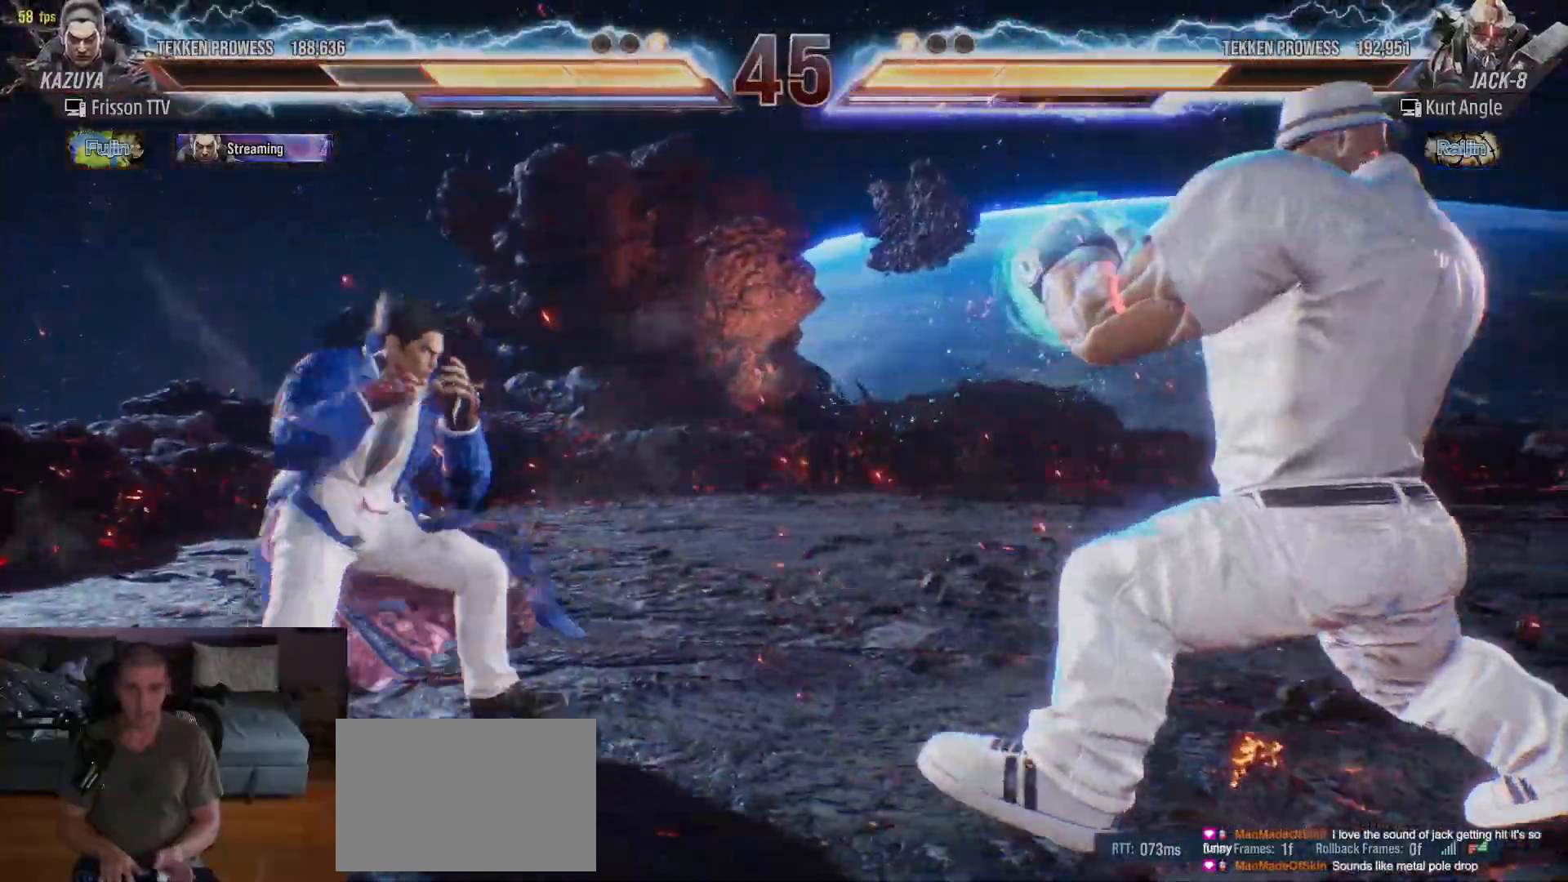
Gameplay with a controller (arcade stick); each line is a JSON object with the inputs held at the frame after it (dt_ms = milliseconds from this image to that frame). "events" lists button and stick changes between this image and that frame as [ms after this image, input, new state], when the widget could be followed in between. Not read: L3 R3.
{"dt_ms": 1000, "buttons": [], "left_stick": "center"}
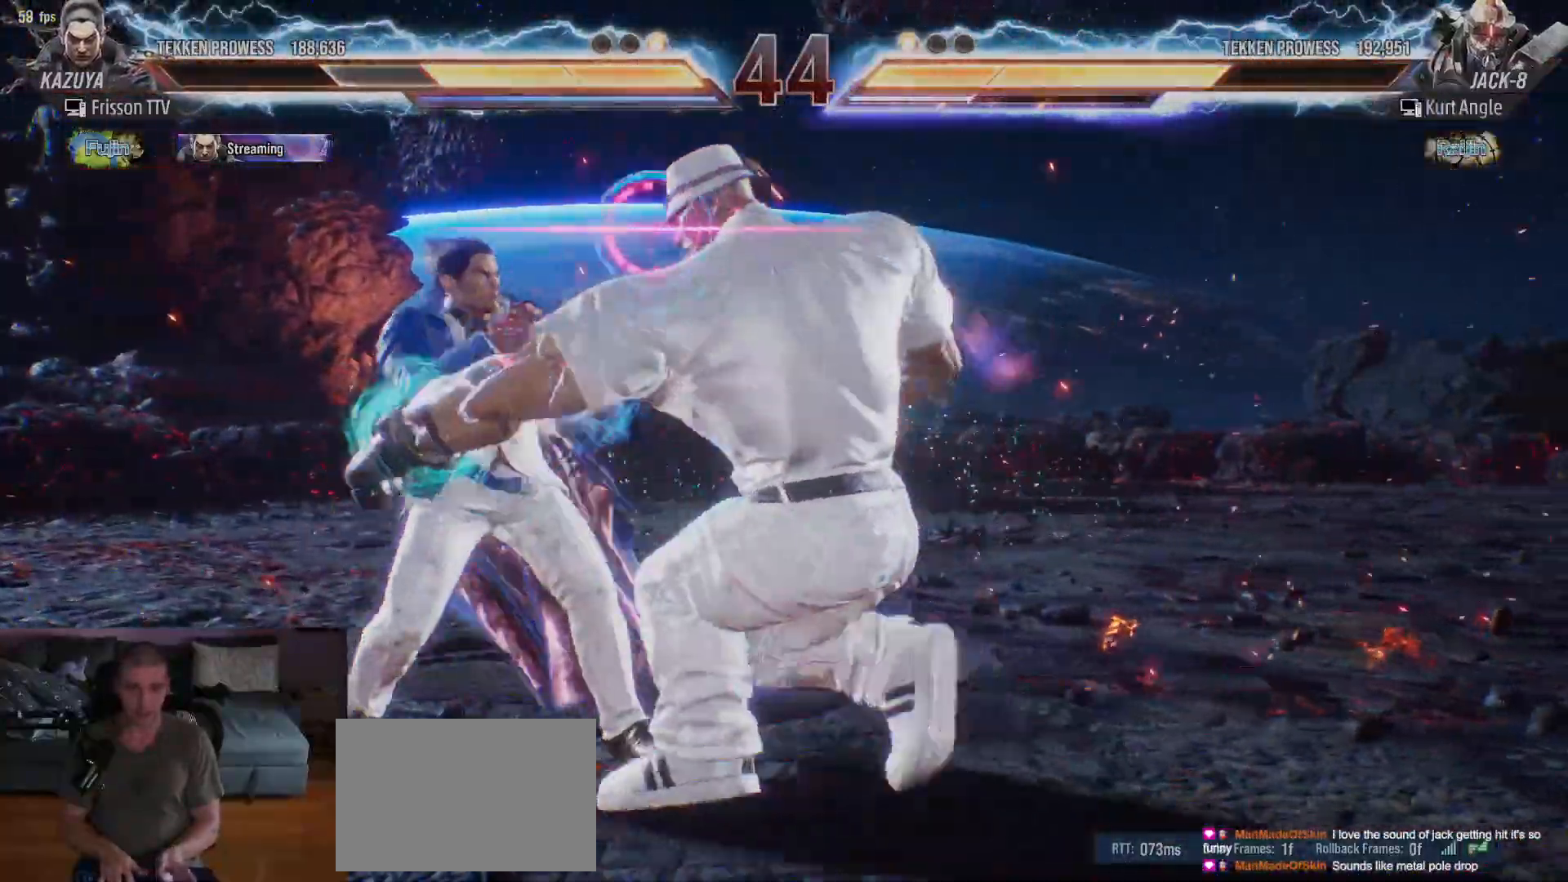
{"dt_ms": 500, "buttons": [], "left_stick": "left", "events": [[117, "left_stick", "down"], [133, "TRIANGLE", "down"], [183, "TRIANGLE", "up"], [200, "left_stick", "center"], [250, "left_stick", "left"]]}
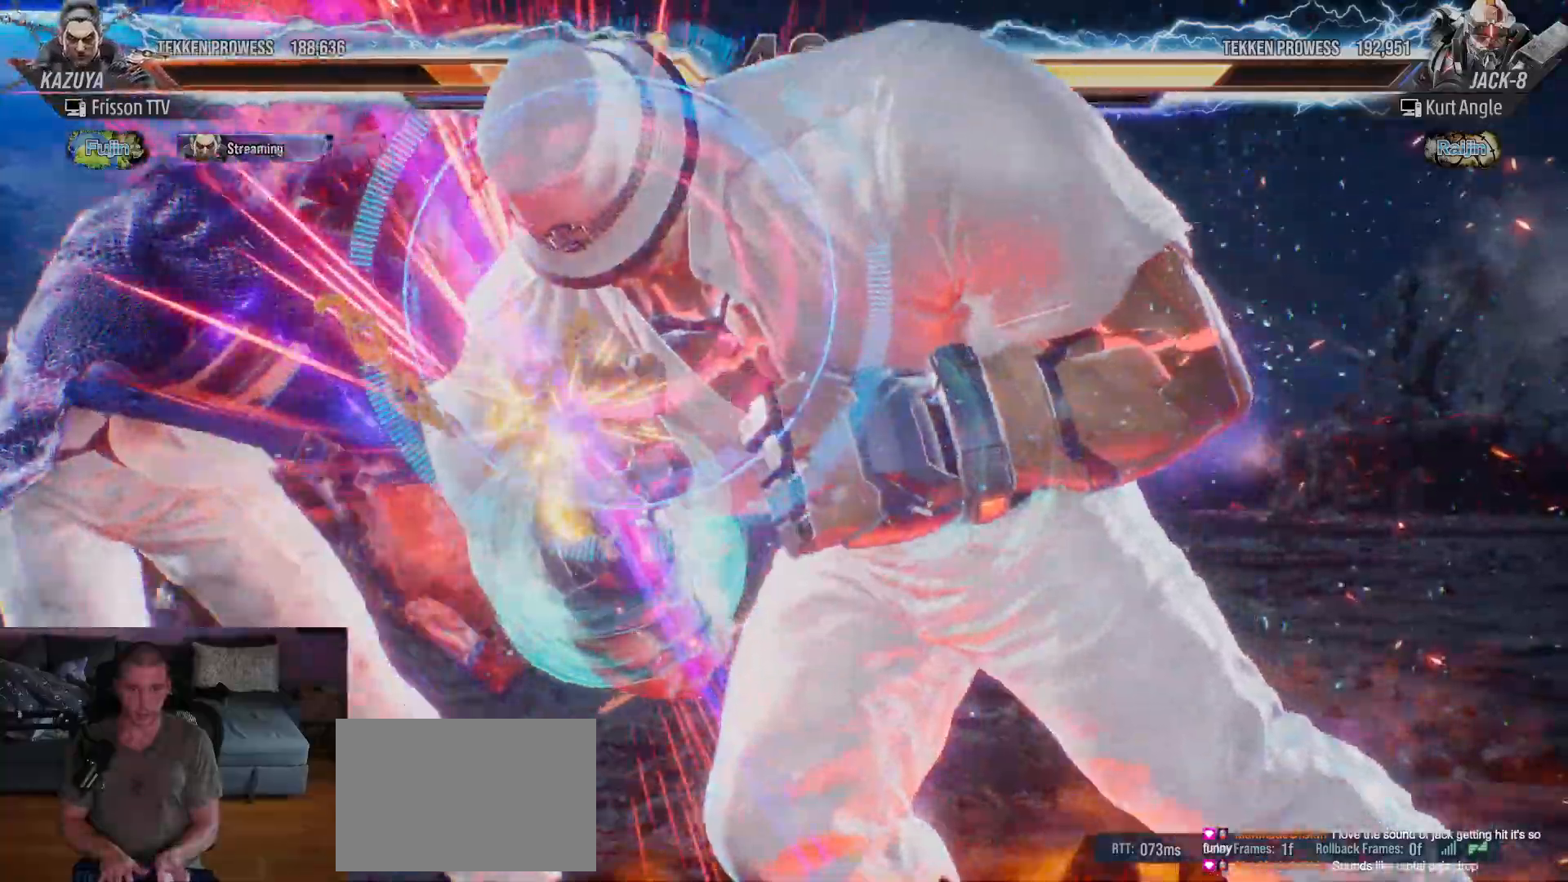
{"dt_ms": 500, "buttons": [], "left_stick": "left"}
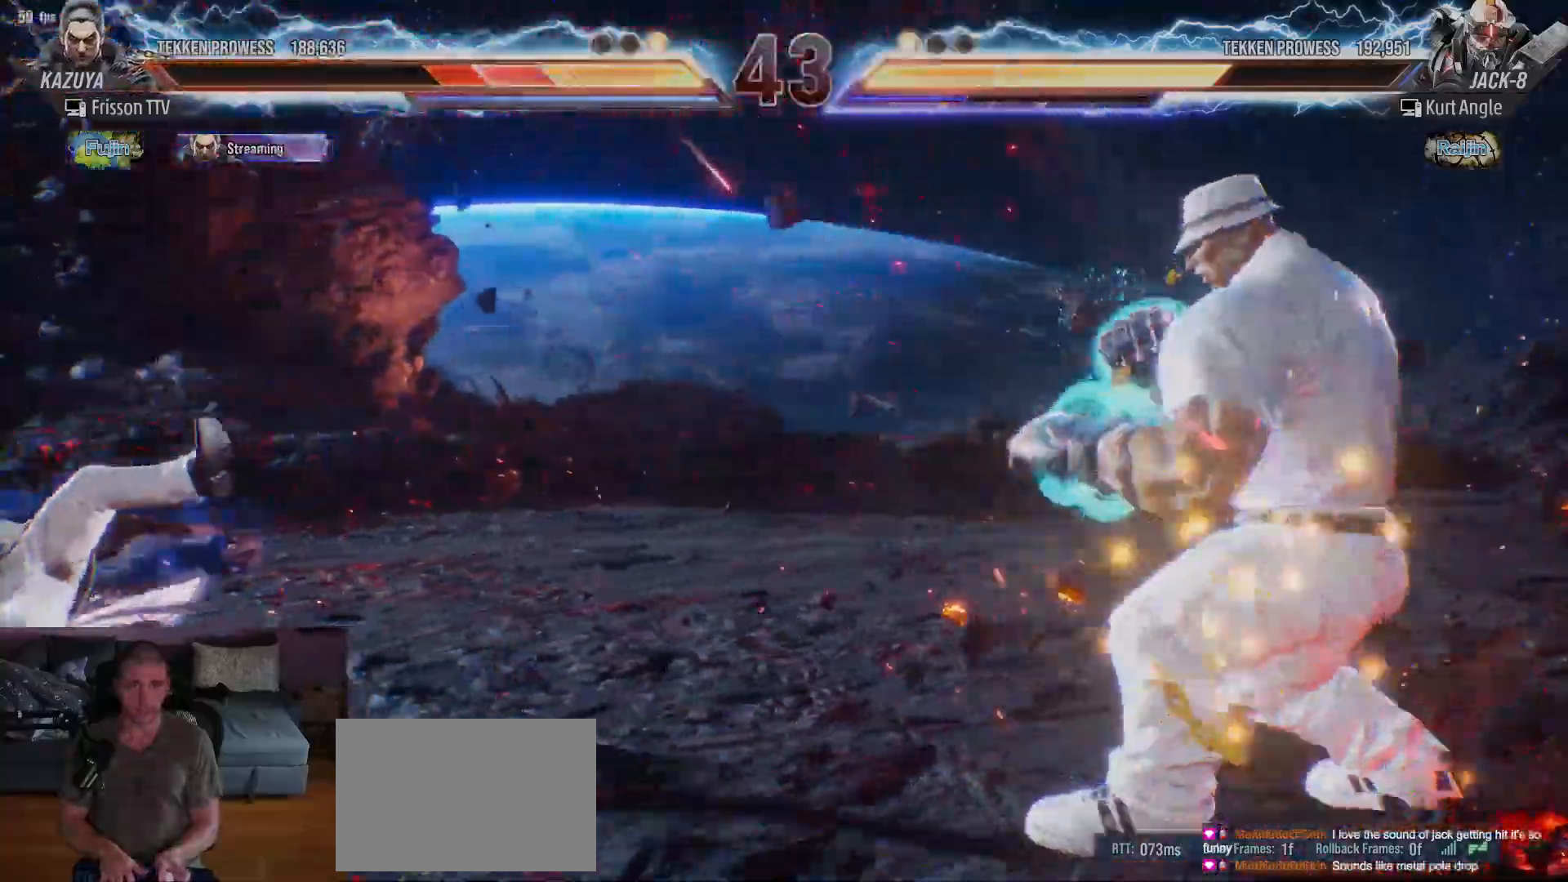
{"dt_ms": 500, "buttons": [], "left_stick": "up", "events": [[17, "SQUARE", "down"], [67, "TRIANGLE", "down"], [133, "SQUARE", "up"], [167, "TRIANGLE", "up"], [350, "left_stick", "center"], [500, "left_stick", "up"]]}
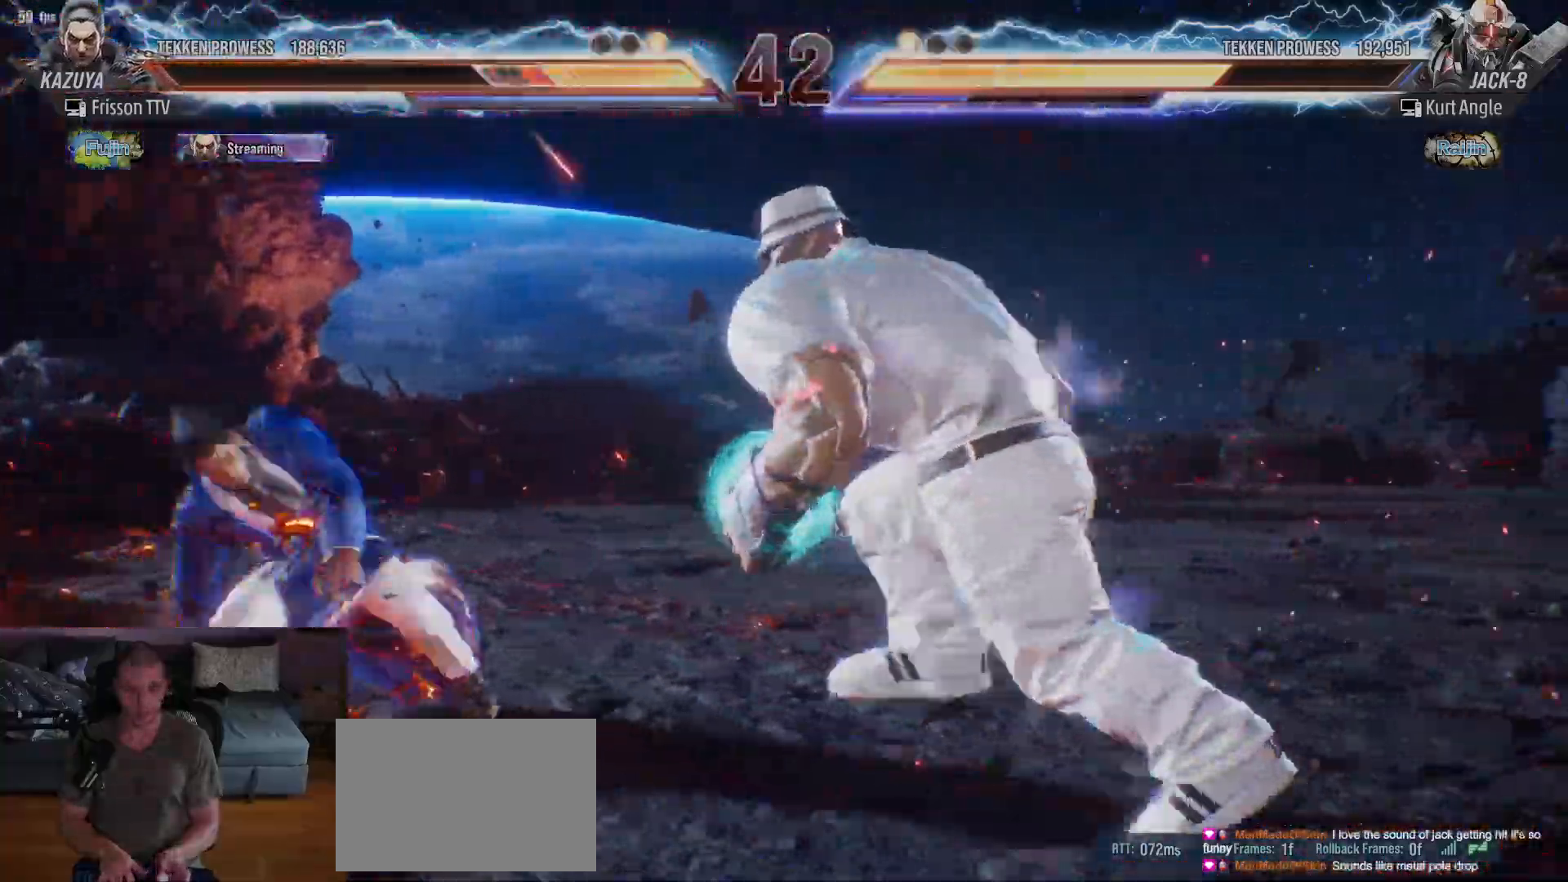
{"dt_ms": 500, "buttons": [], "left_stick": "center", "events": [[100, "left_stick", "center"], [200, "left_stick", "up"], [367, "left_stick", "center"]]}
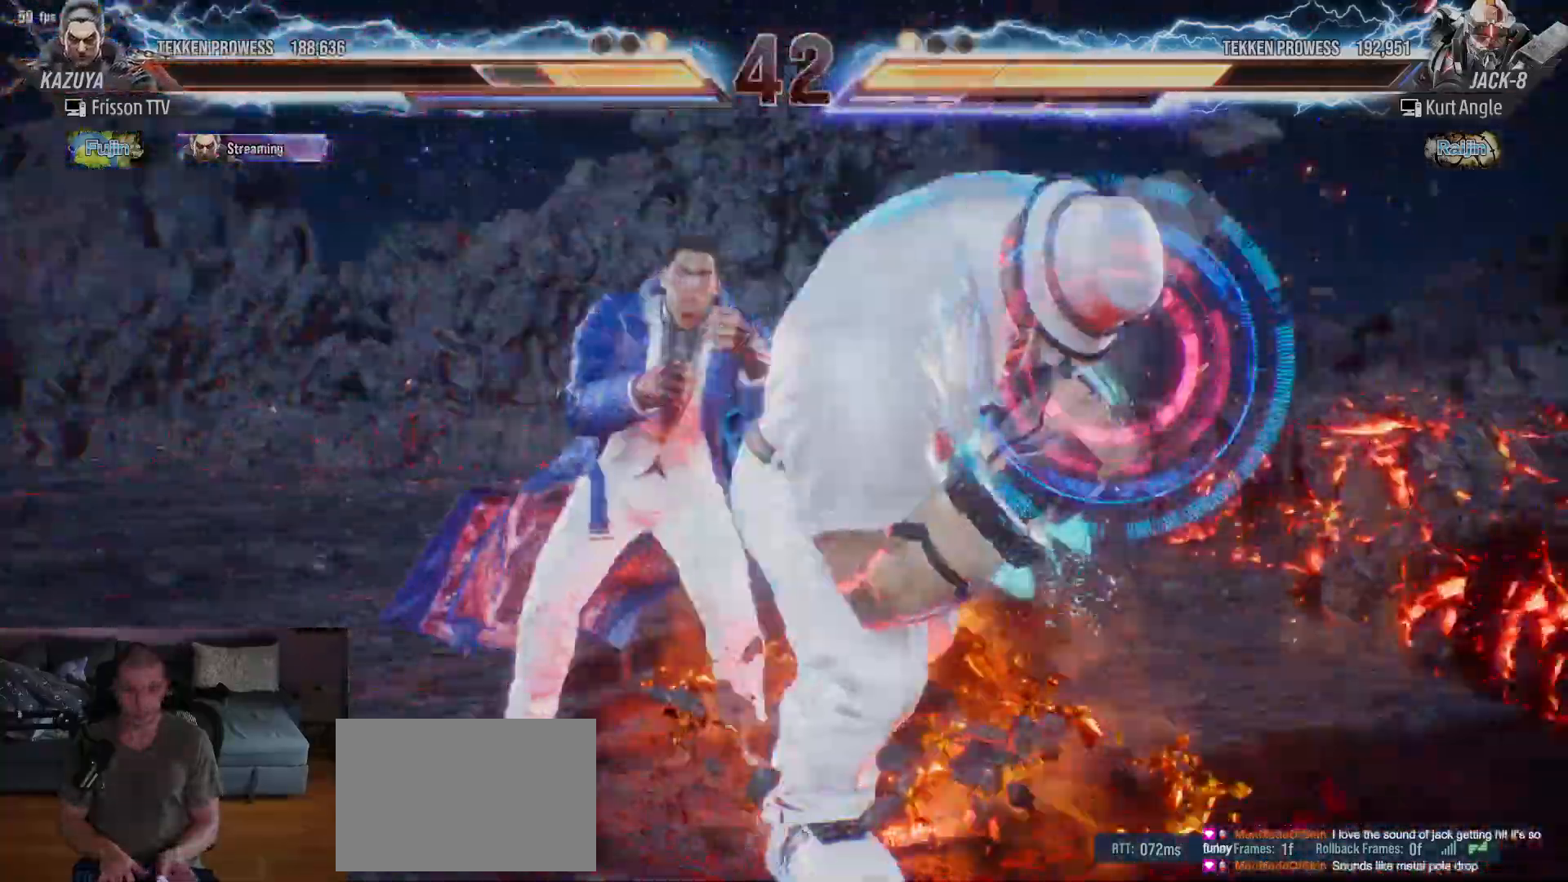
{"dt_ms": 500, "buttons": [], "left_stick": "center", "events": [[300, "left_stick", "right"], [333, "TRIANGLE", "down"], [417, "TRIANGLE", "up"], [450, "left_stick", "center"]]}
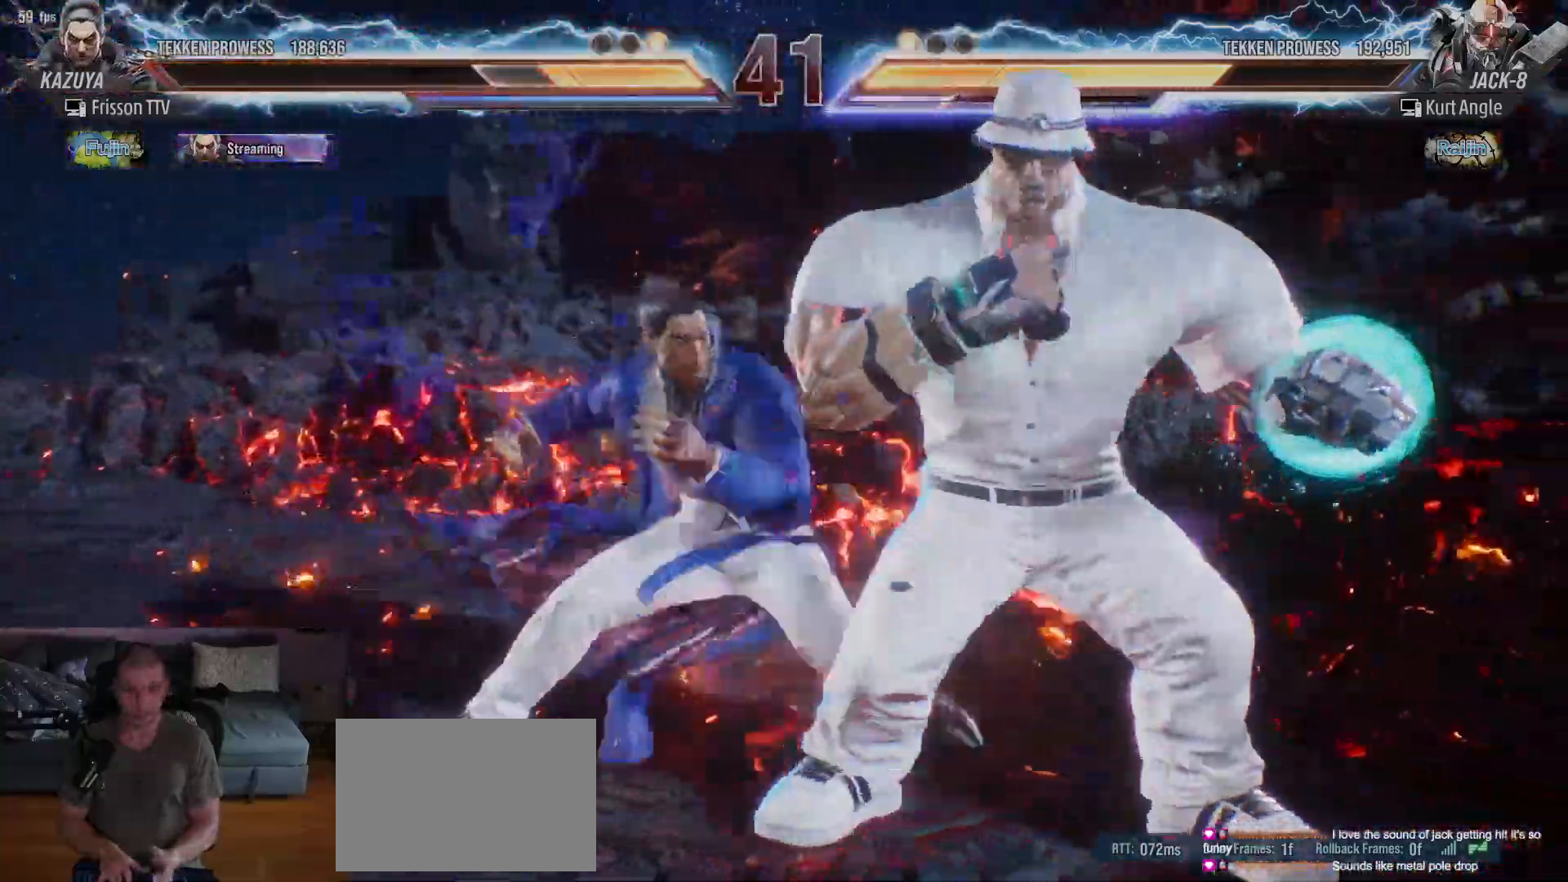
{"dt_ms": 500, "buttons": [], "left_stick": "center", "events": []}
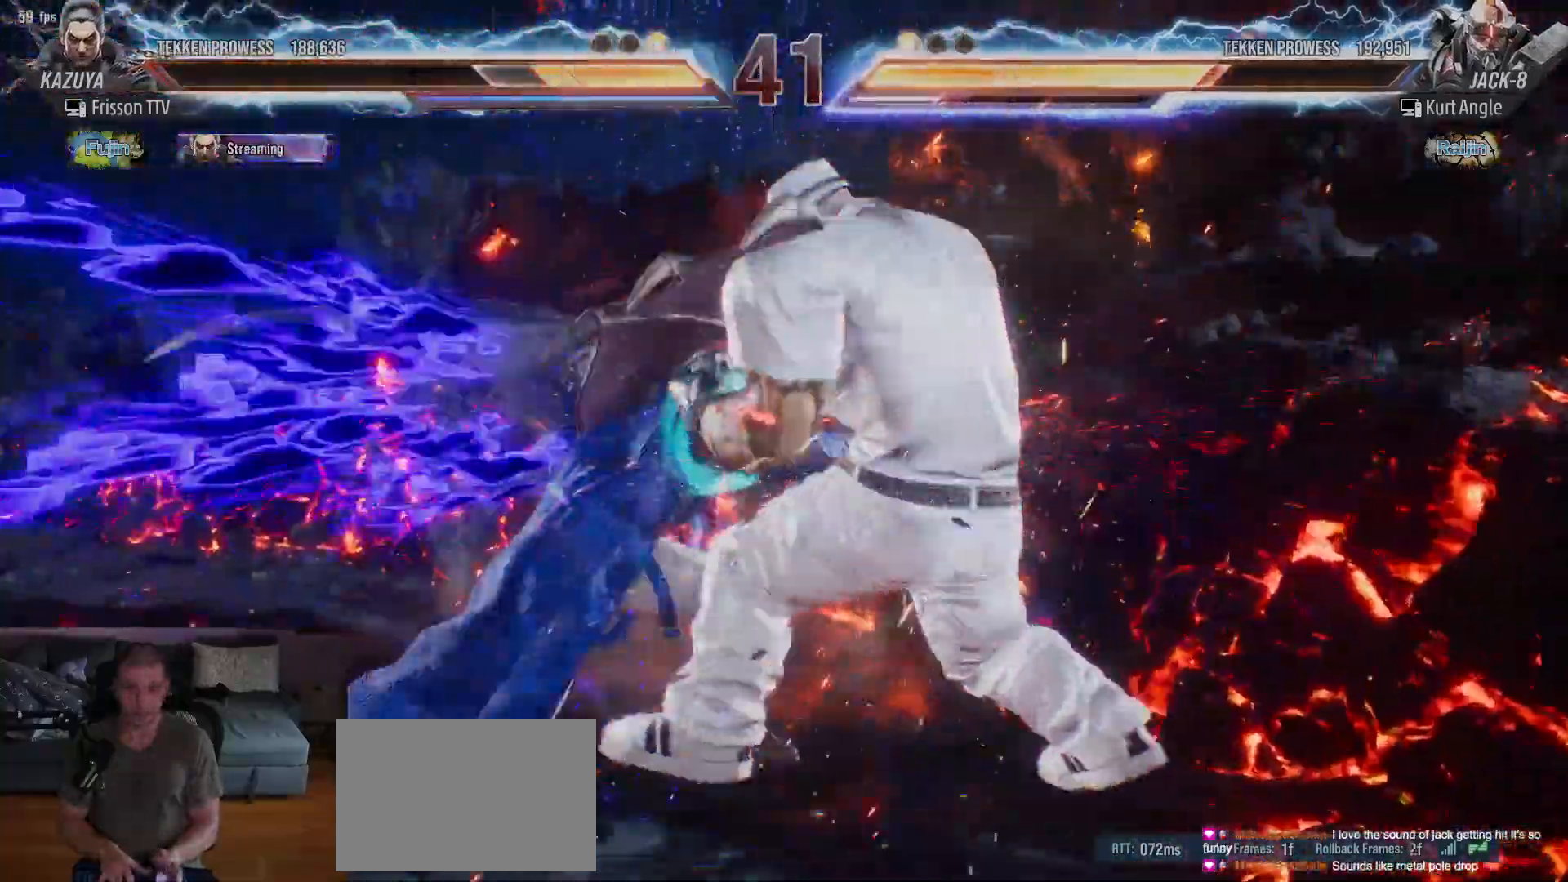
{"dt_ms": 500, "buttons": [], "left_stick": "left", "events": [[150, "left_stick", "left"]]}
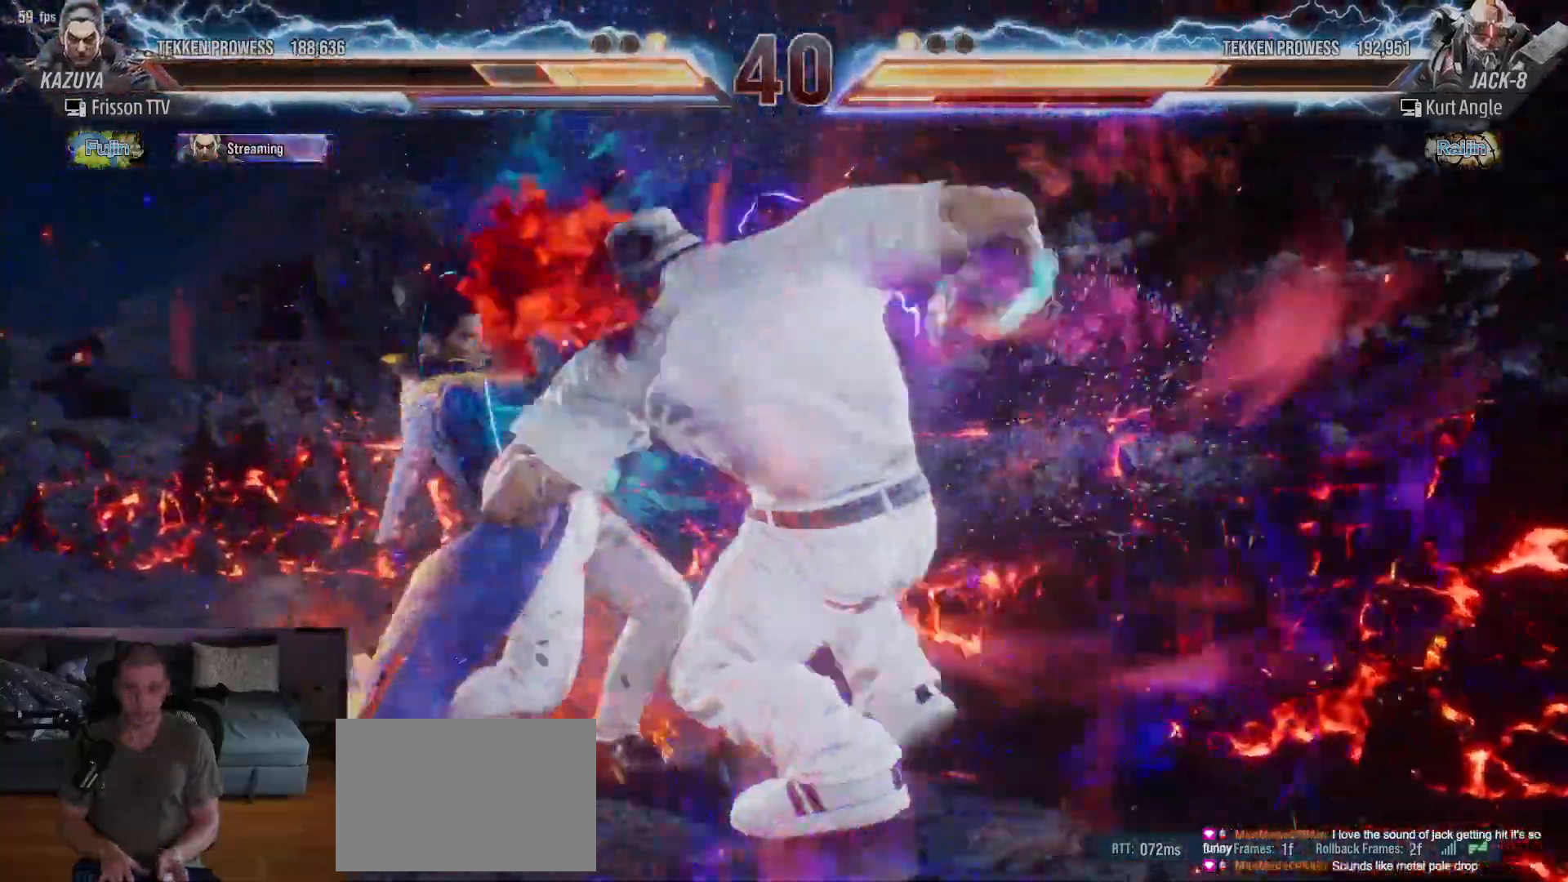
{"dt_ms": 500, "buttons": [], "left_stick": "left", "events": []}
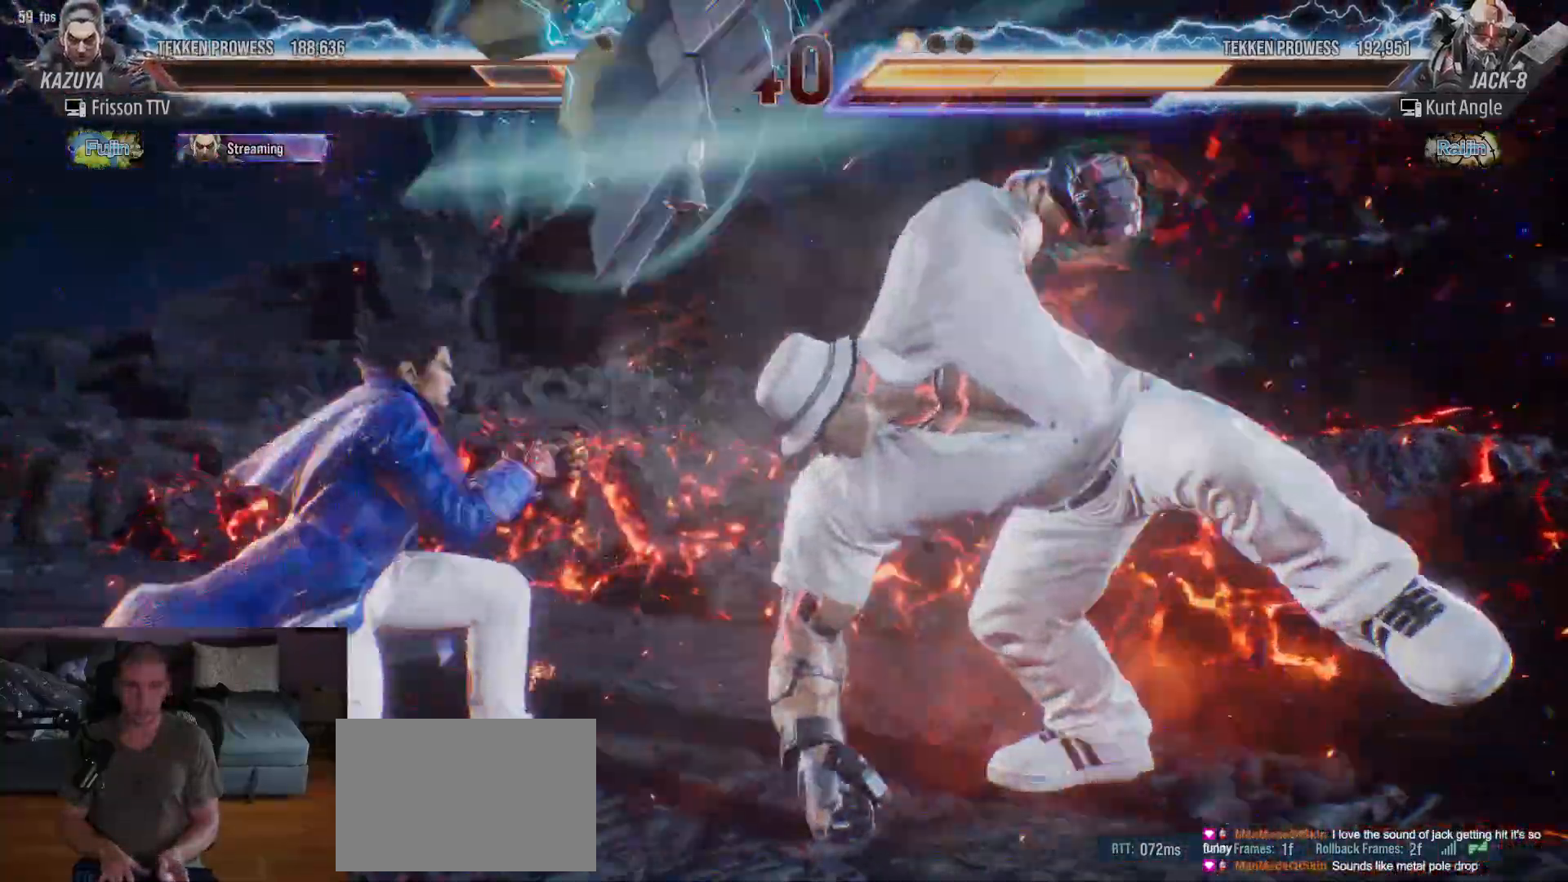
{"dt_ms": 500, "buttons": [], "left_stick": "center", "events": [[300, "left_stick", "center"]]}
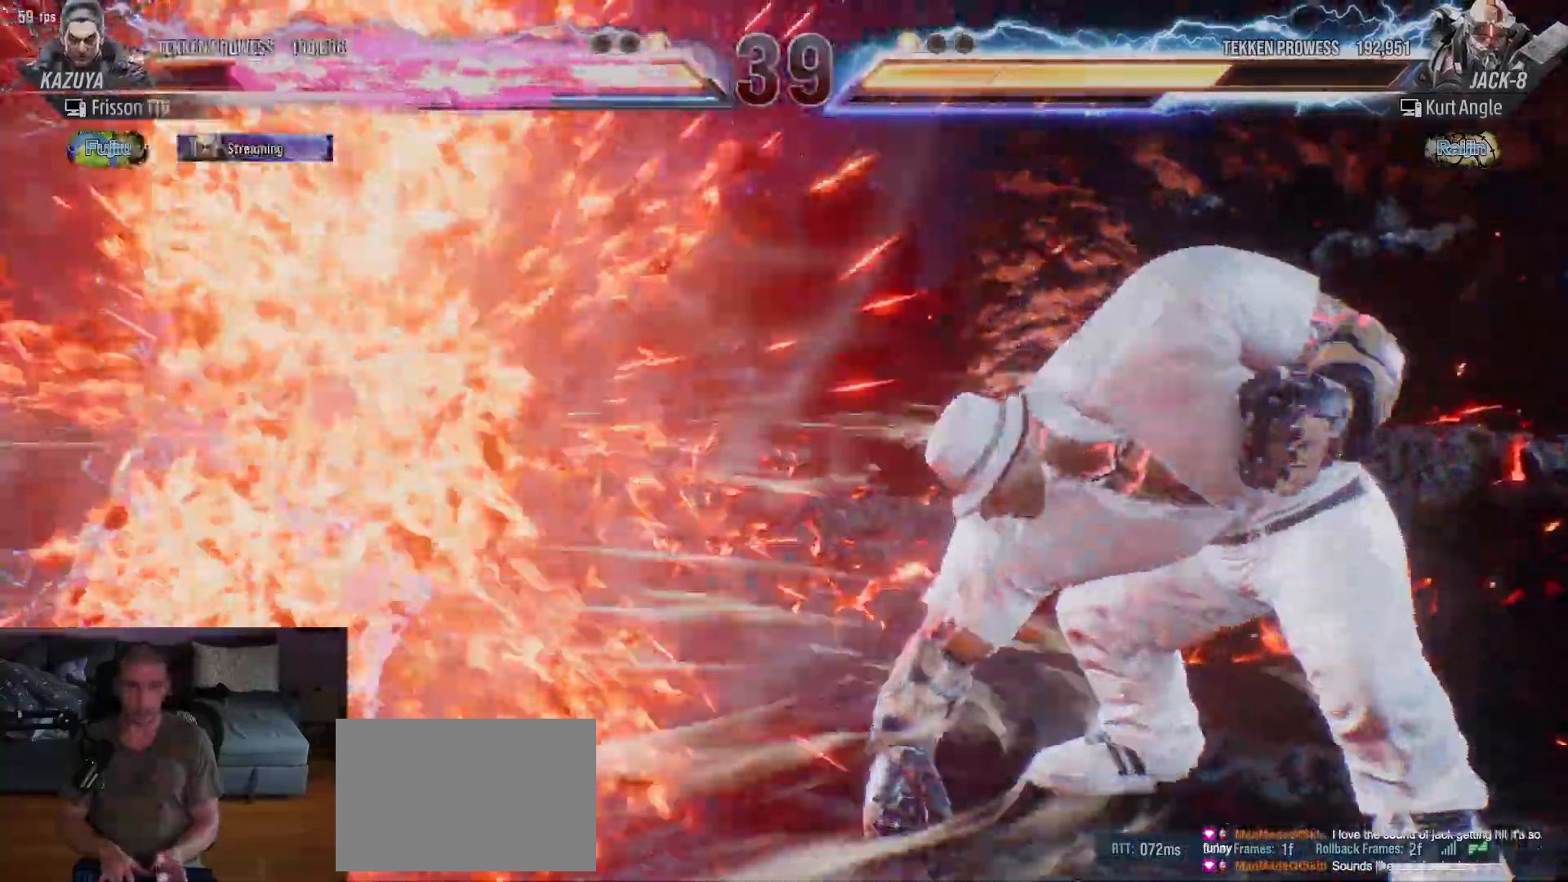
{"dt_ms": 1000, "buttons": [], "left_stick": "center"}
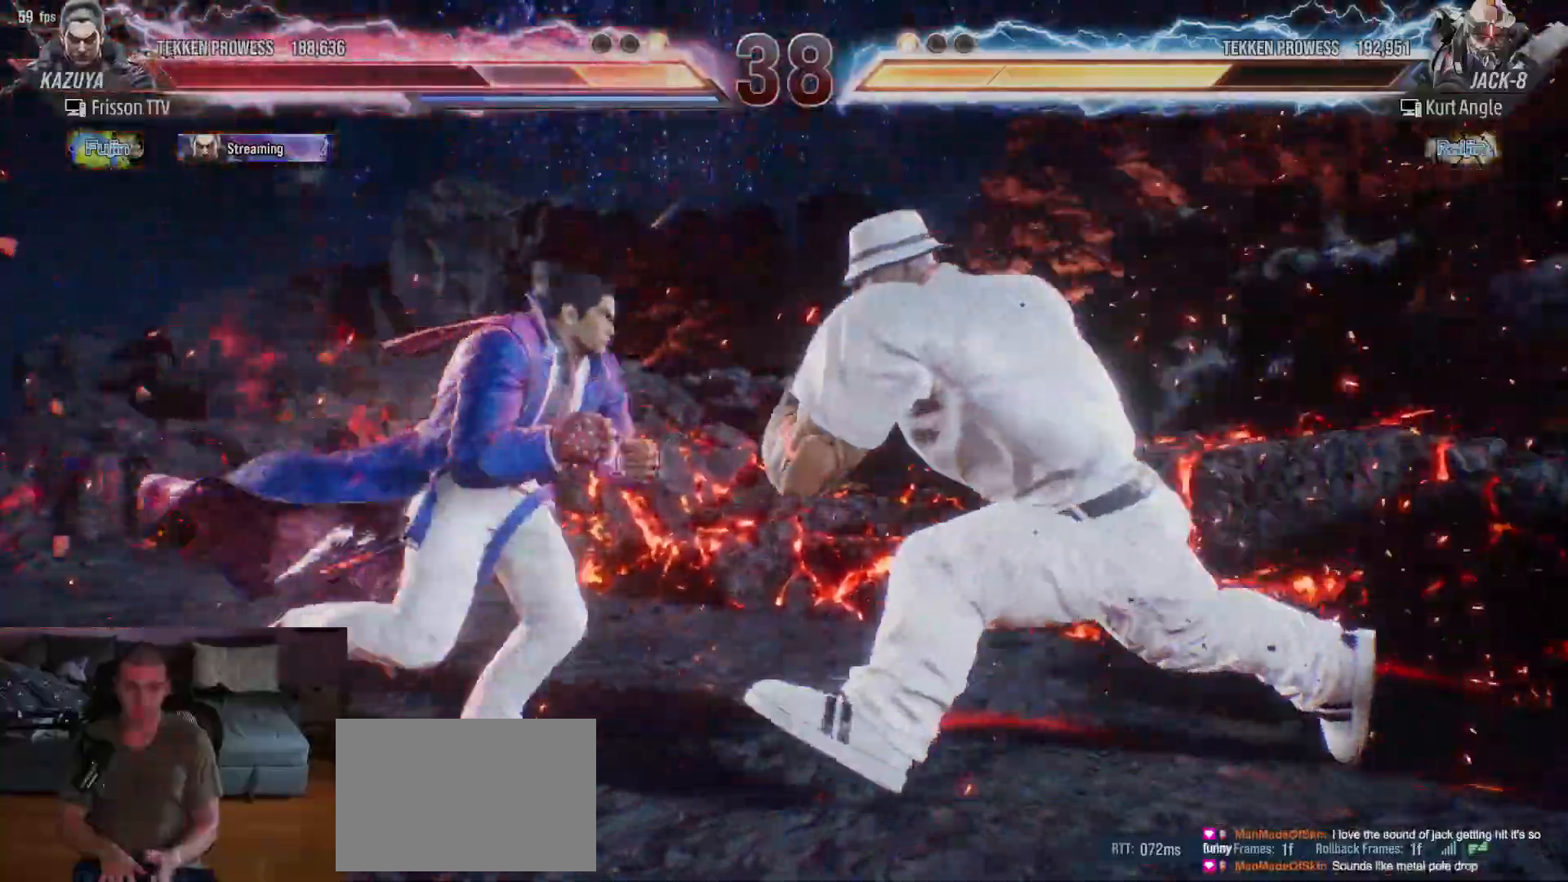
{"dt_ms": 500, "buttons": [], "left_stick": "center"}
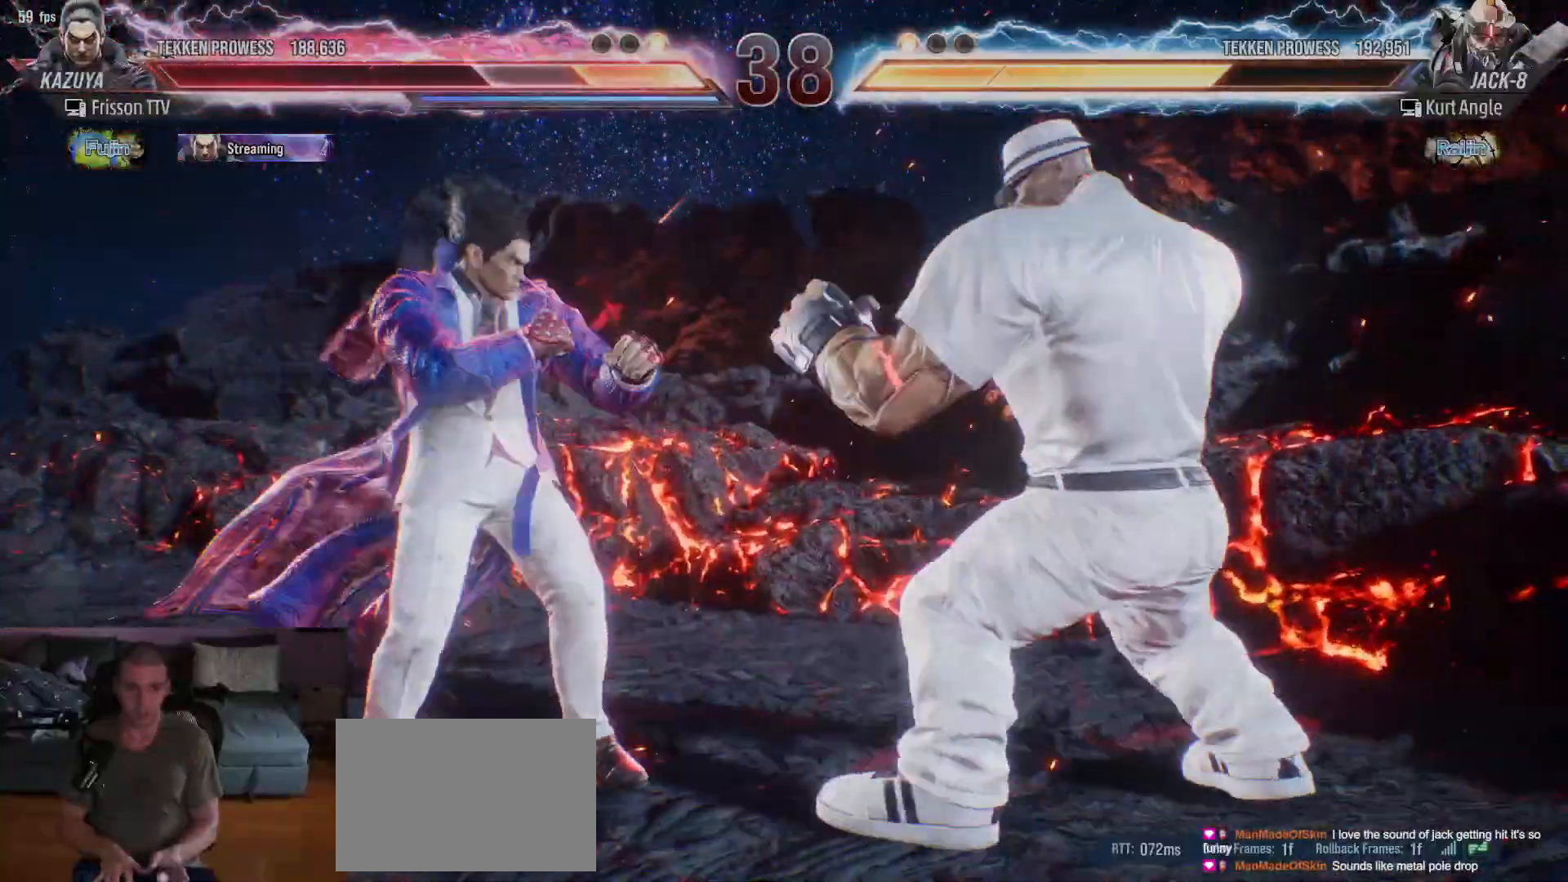
{"dt_ms": 500, "buttons": [], "left_stick": "center", "events": []}
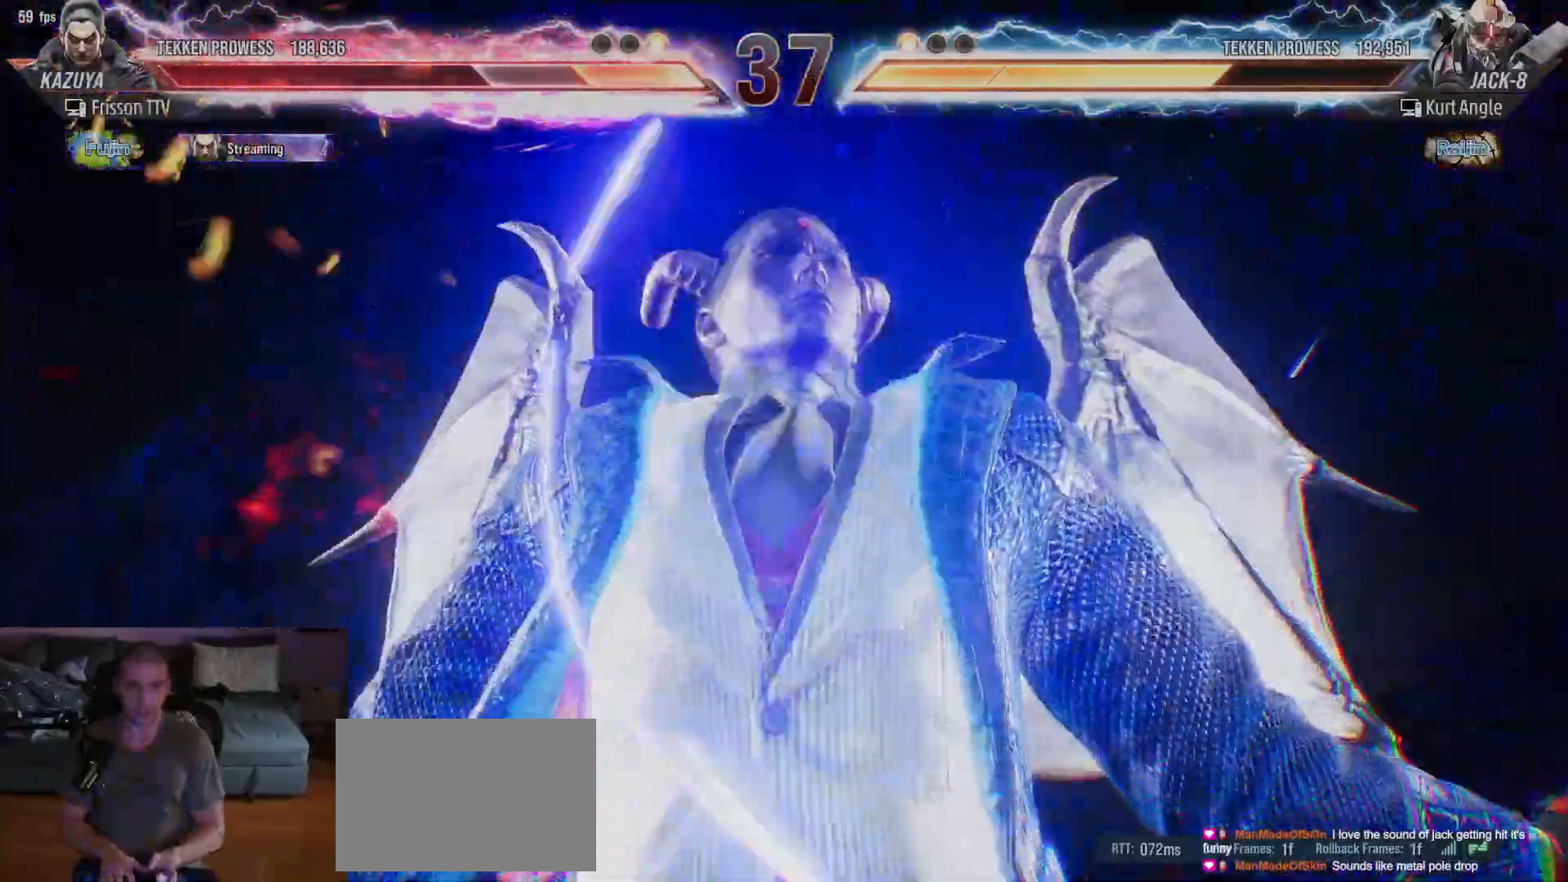
{"dt_ms": 500, "buttons": [], "left_stick": "center", "events": []}
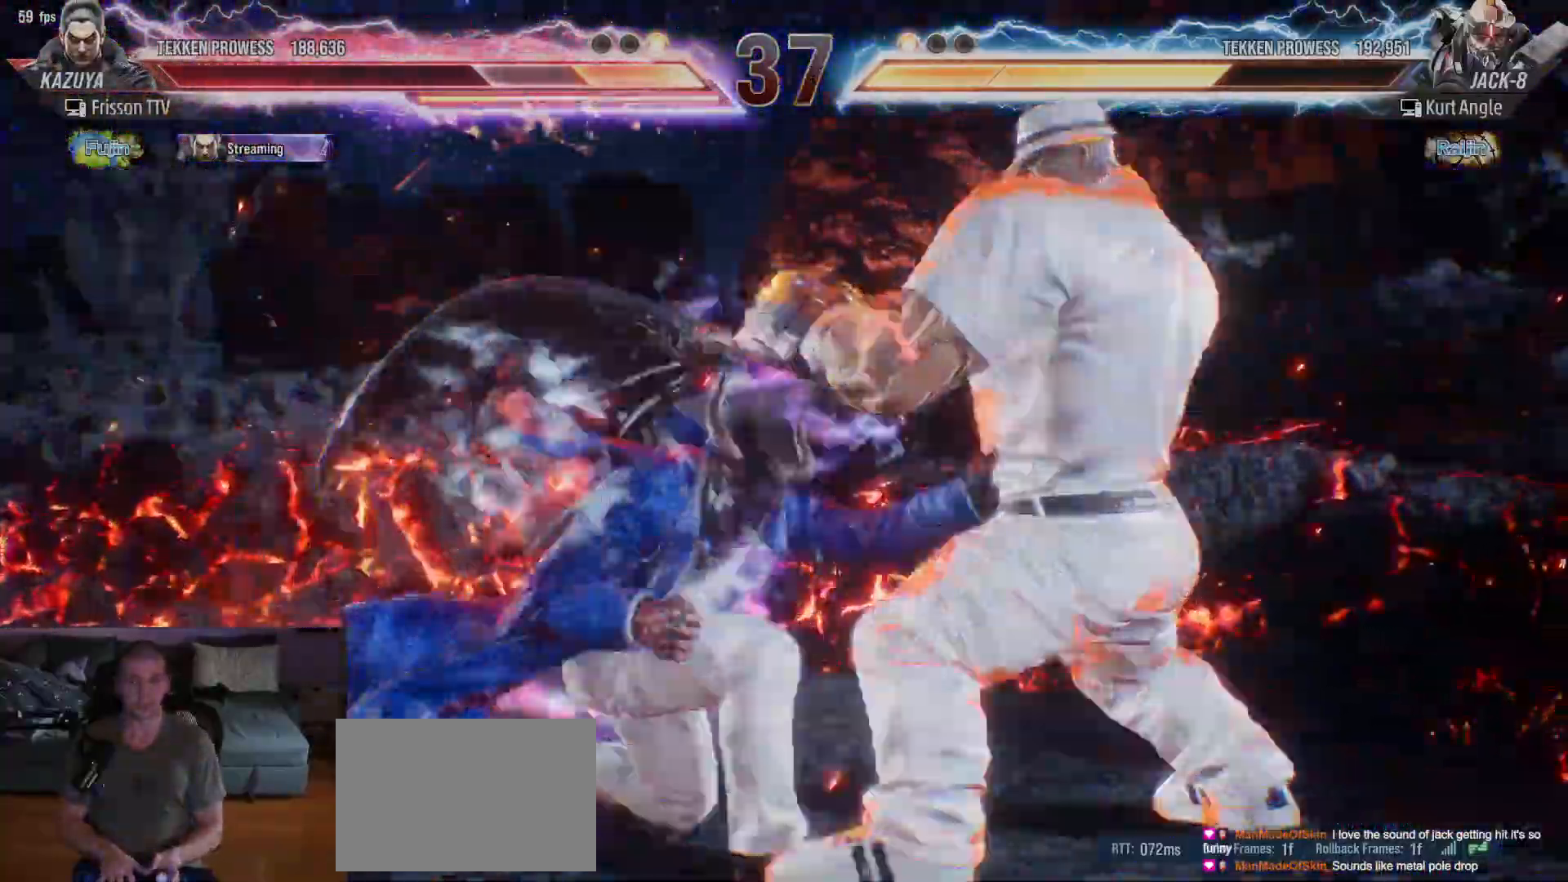
{"dt_ms": 500, "buttons": [], "left_stick": "center", "events": []}
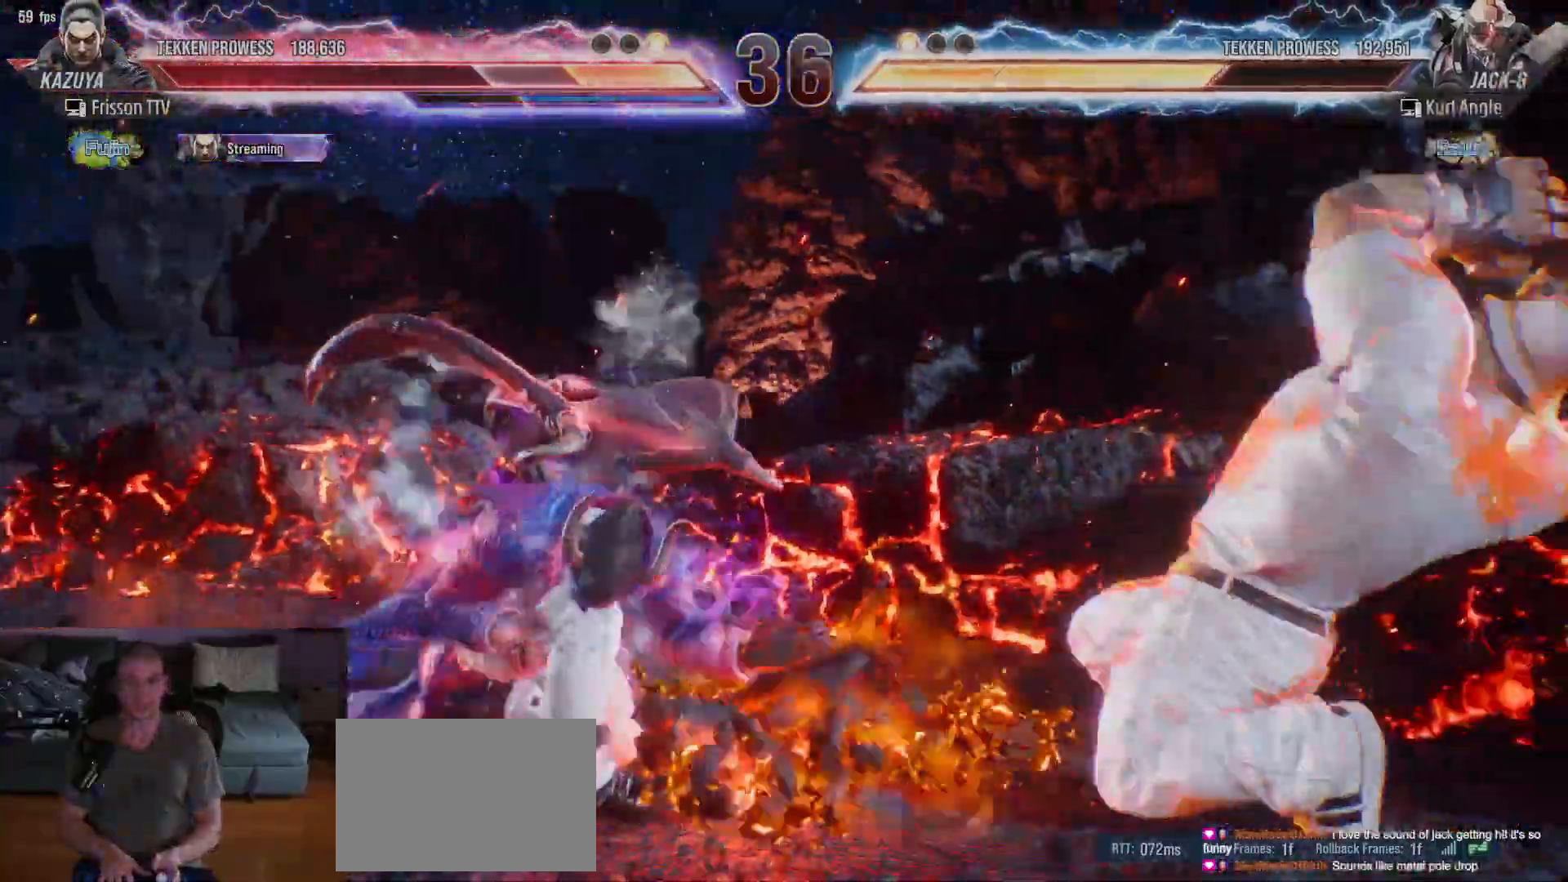
{"dt_ms": 500, "buttons": ["SQUARE"], "left_stick": "center", "events": [[333, "SQUARE", "down"], [367, "SQUARE", "up"], [417, "SQUARE", "down"], [450, "SQUARE", "up"], [500, "SQUARE", "down"]]}
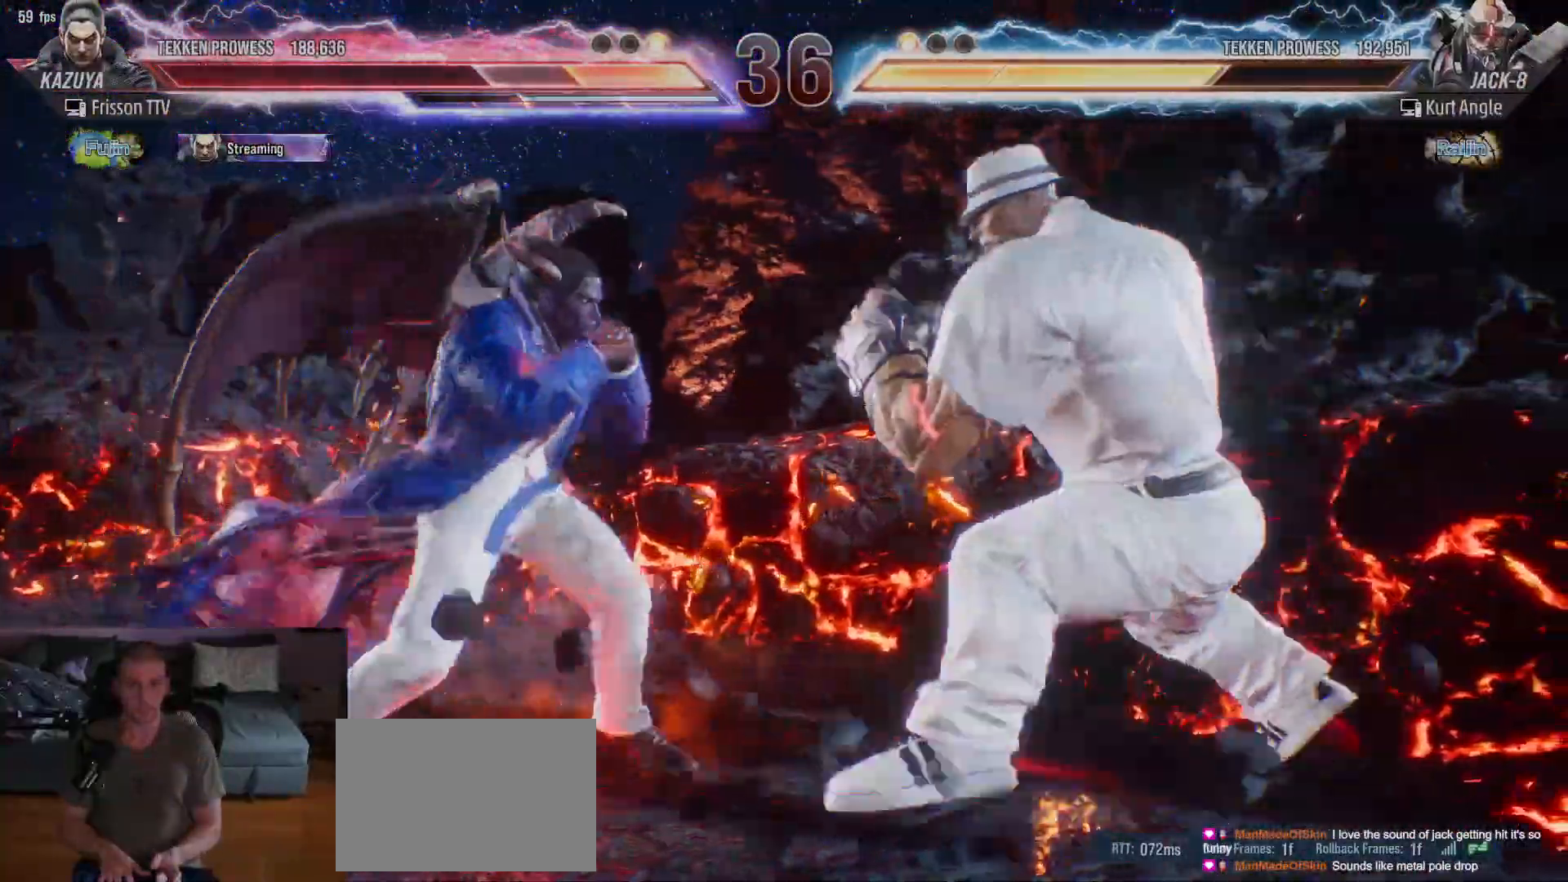
{"dt_ms": 500, "buttons": [], "left_stick": "center", "events": [[67, "SQUARE", "up"], [417, "TRIANGLE", "down"], [467, "TRIANGLE", "up"]]}
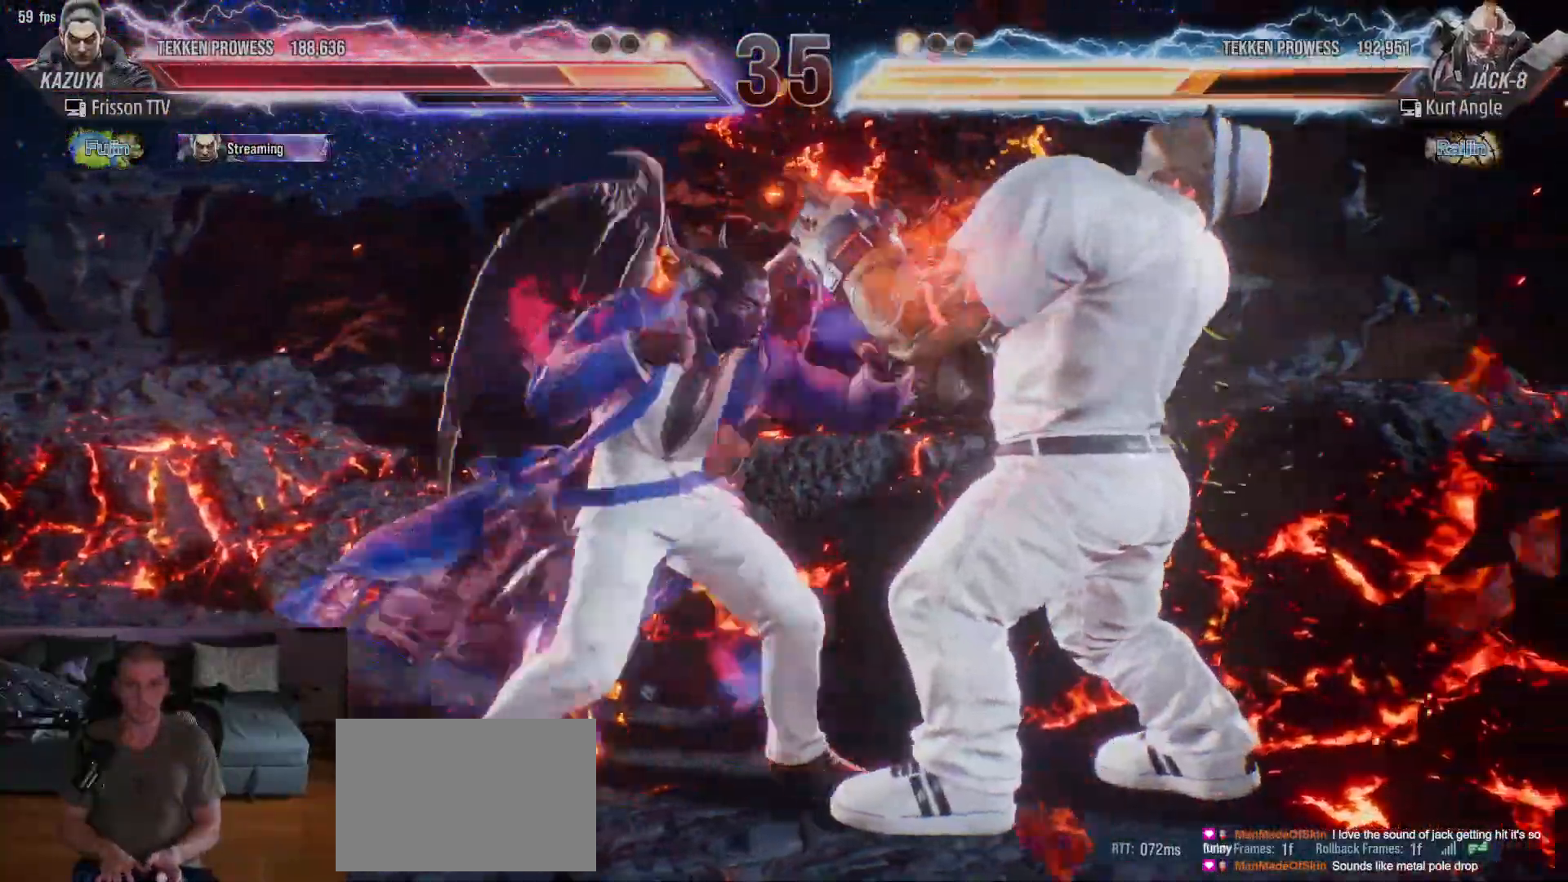
{"dt_ms": 500, "buttons": [], "left_stick": "center", "events": []}
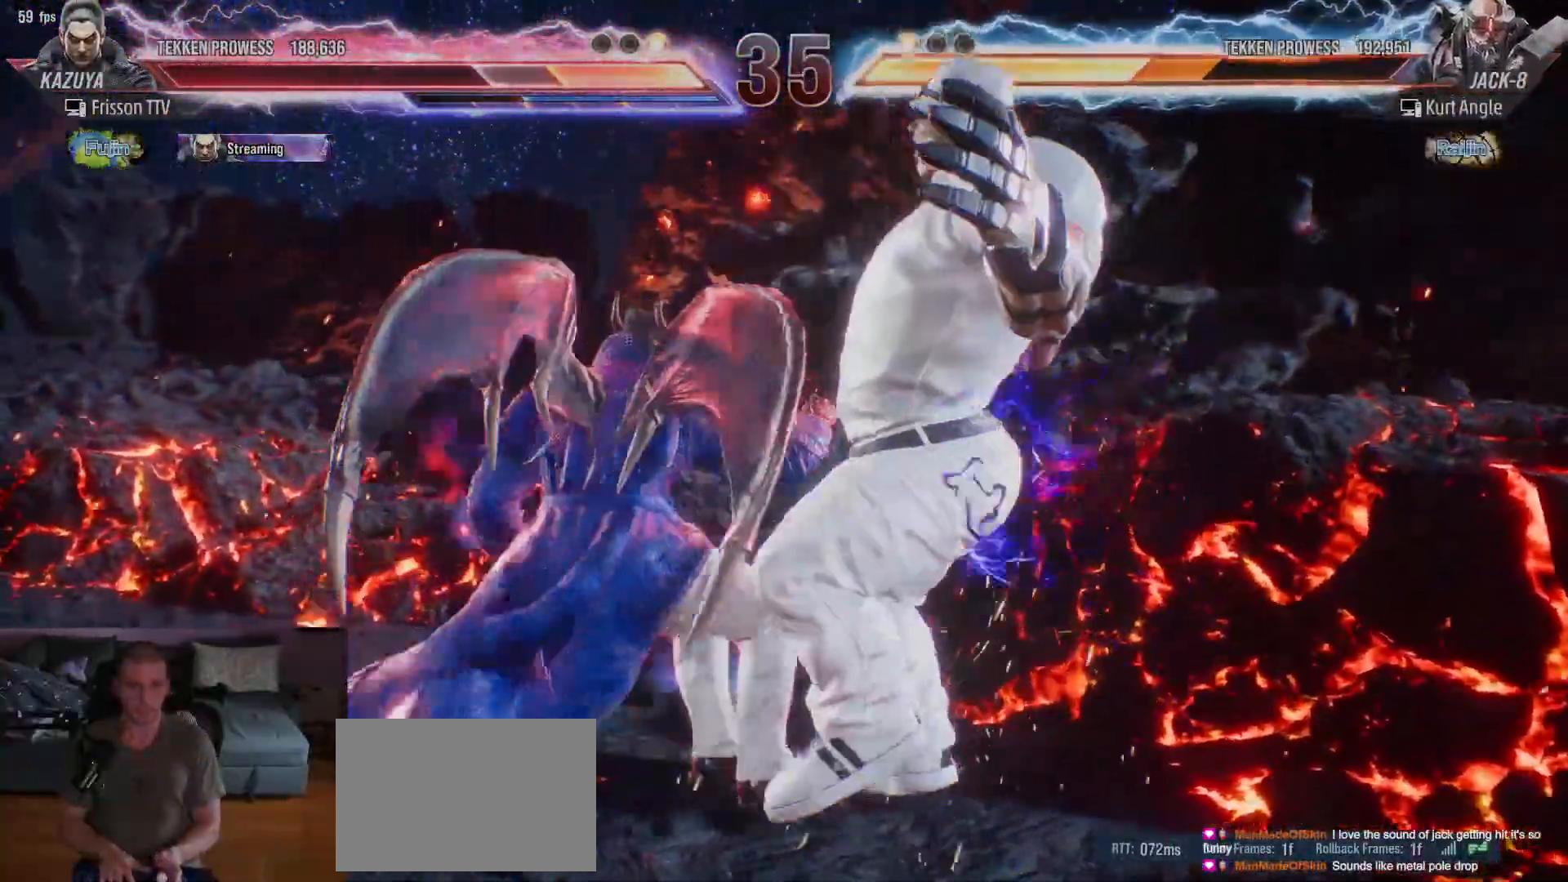
{"dt_ms": 1000, "buttons": [], "left_stick": "center"}
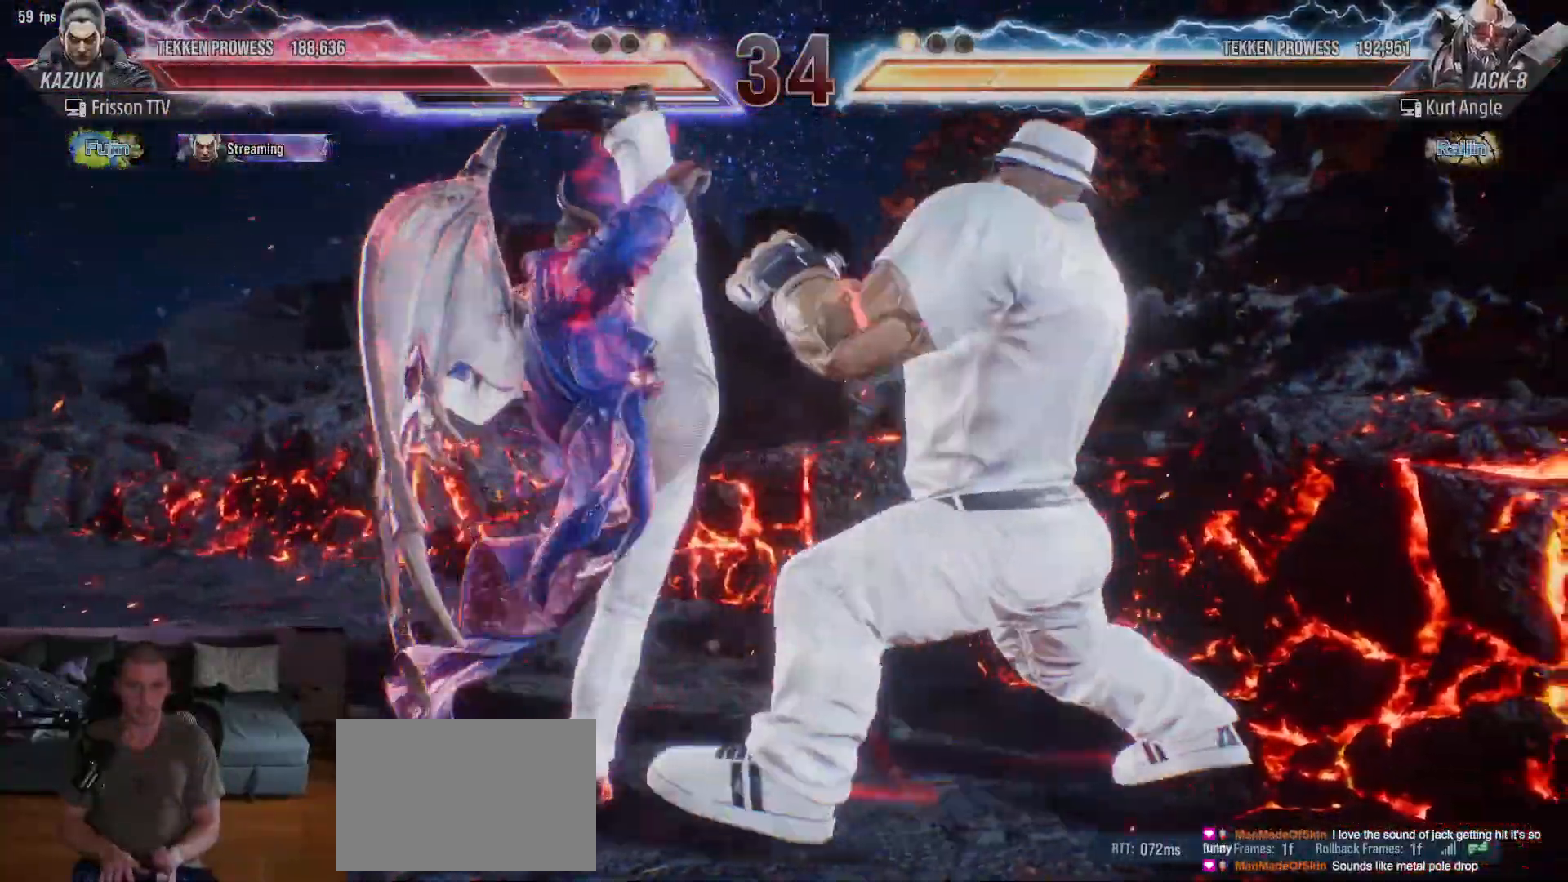
{"dt_ms": 500, "buttons": [], "left_stick": "down-left", "events": [[333, "left_stick", "down-left"], [367, "SQUARE", "down"], [483, "SQUARE", "up"]]}
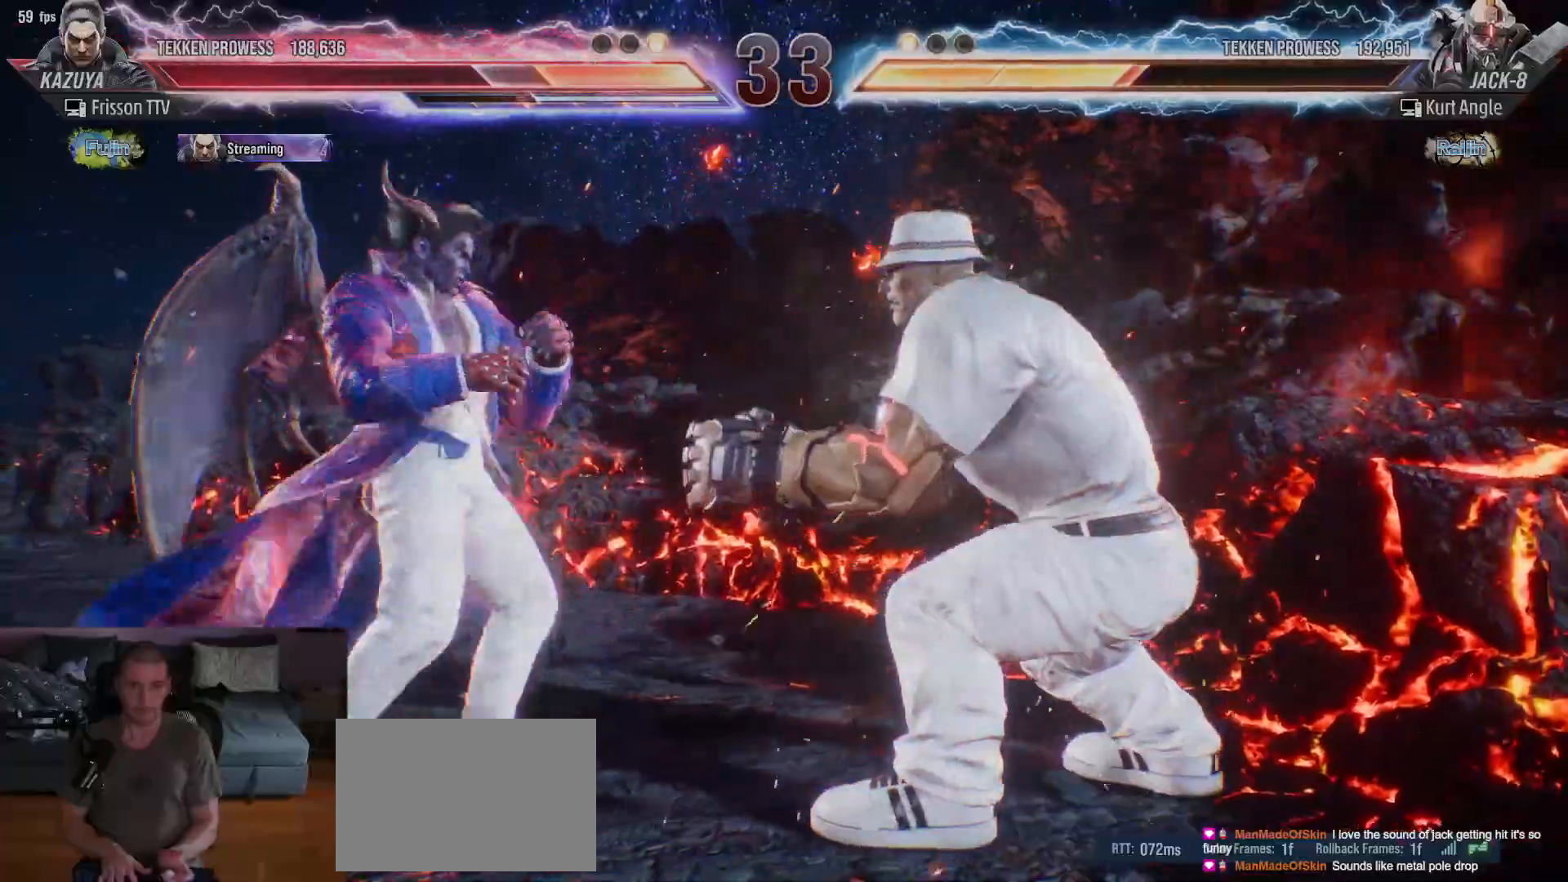
{"dt_ms": 500, "buttons": ["TRIANGLE"], "left_stick": "right", "events": [[17, "left_stick", "center"], [100, "left_stick", "right"], [133, "TRIANGLE", "down"]]}
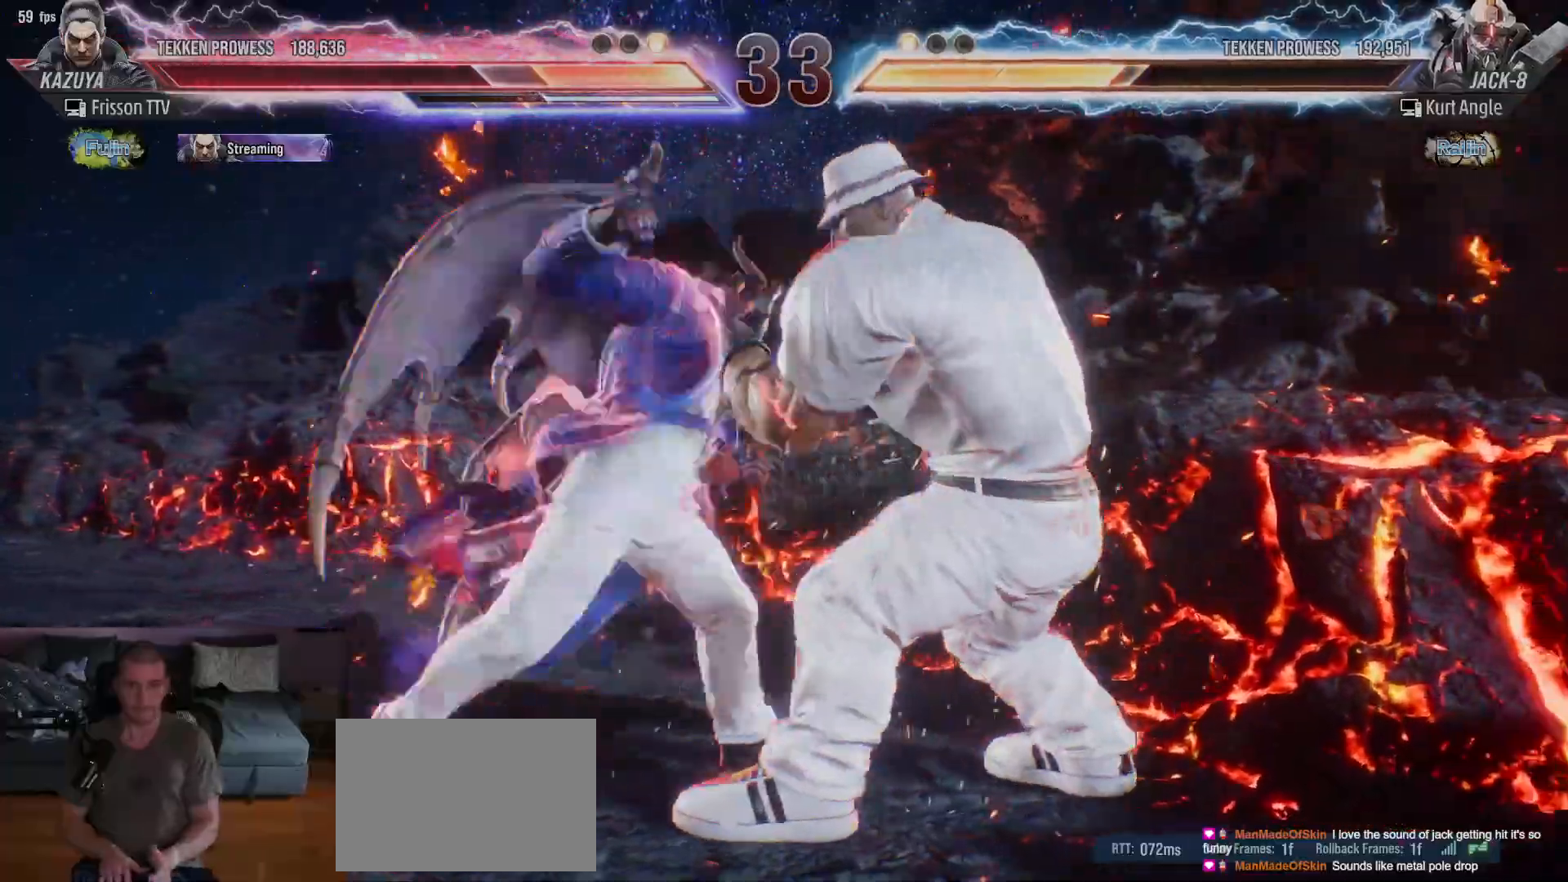
{"dt_ms": 1000, "buttons": [], "left_stick": "center"}
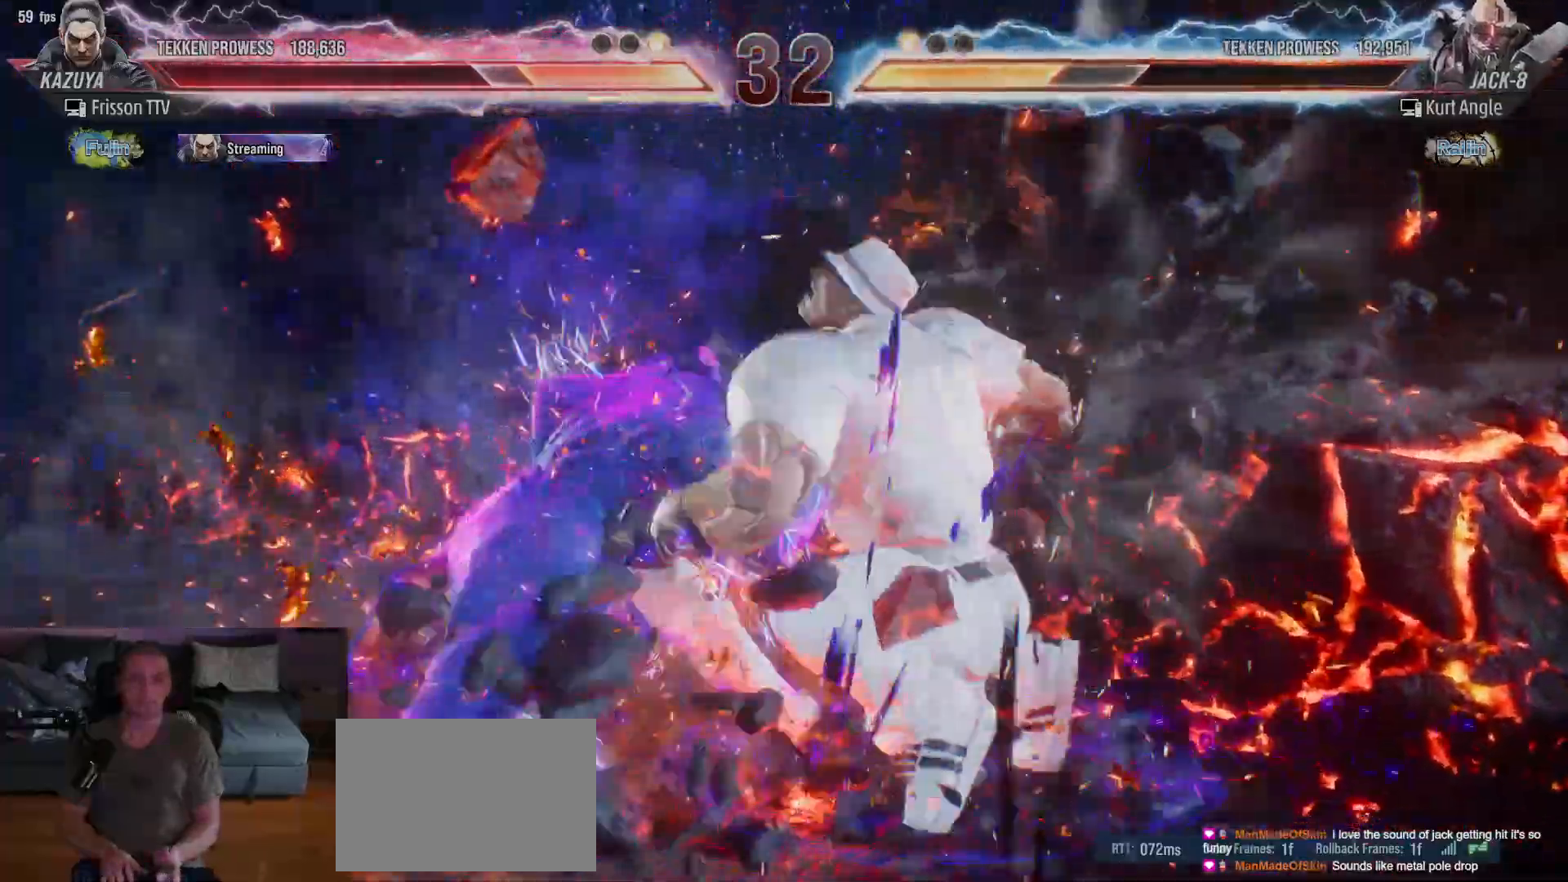
{"dt_ms": 500, "buttons": [], "left_stick": "center", "events": [[67, "left_stick", "right"], [117, "CIRCLE", "down"], [200, "CIRCLE", "up"], [267, "left_stick", "center"]]}
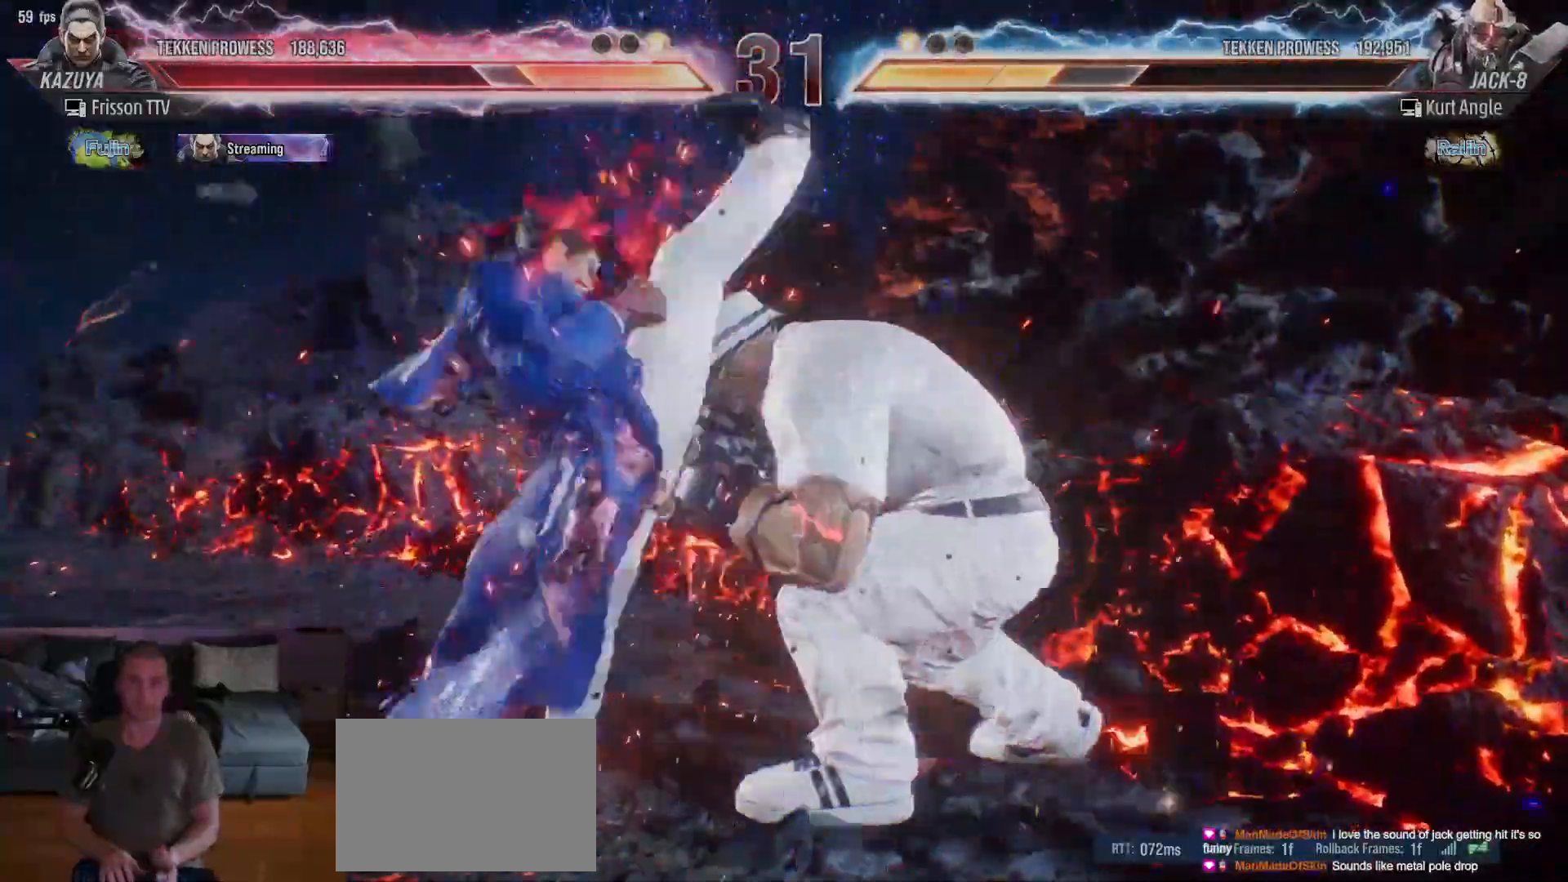
{"dt_ms": 500, "buttons": [], "left_stick": "center"}
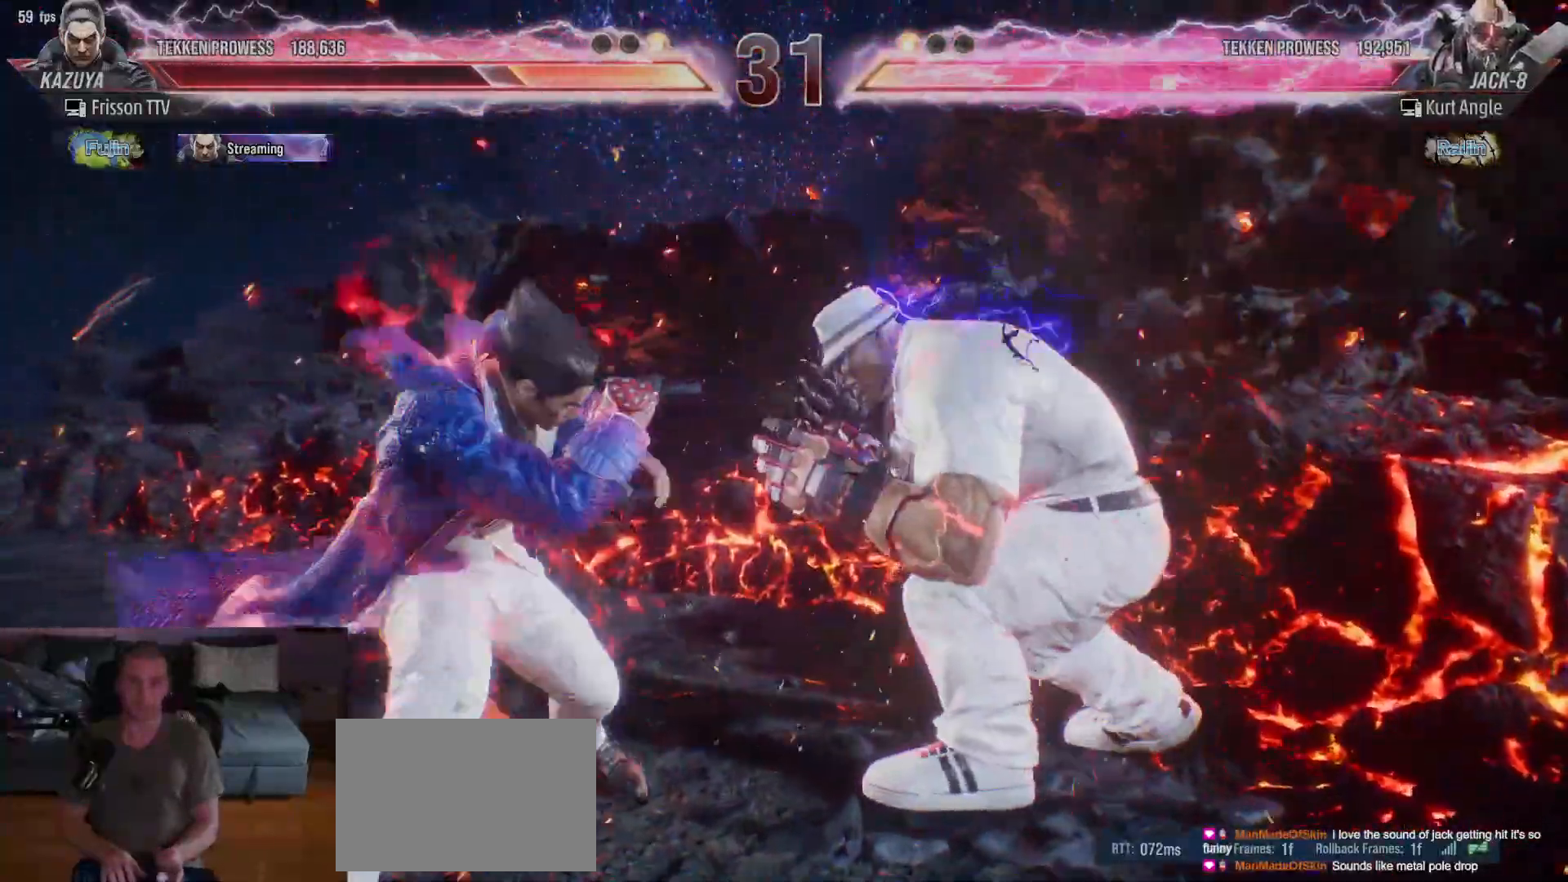
{"dt_ms": 500, "buttons": [], "left_stick": "center", "events": [[17, "left_stick", "down-left"], [50, "CIRCLE", "down"], [133, "CIRCLE", "up"], [150, "left_stick", "center"]]}
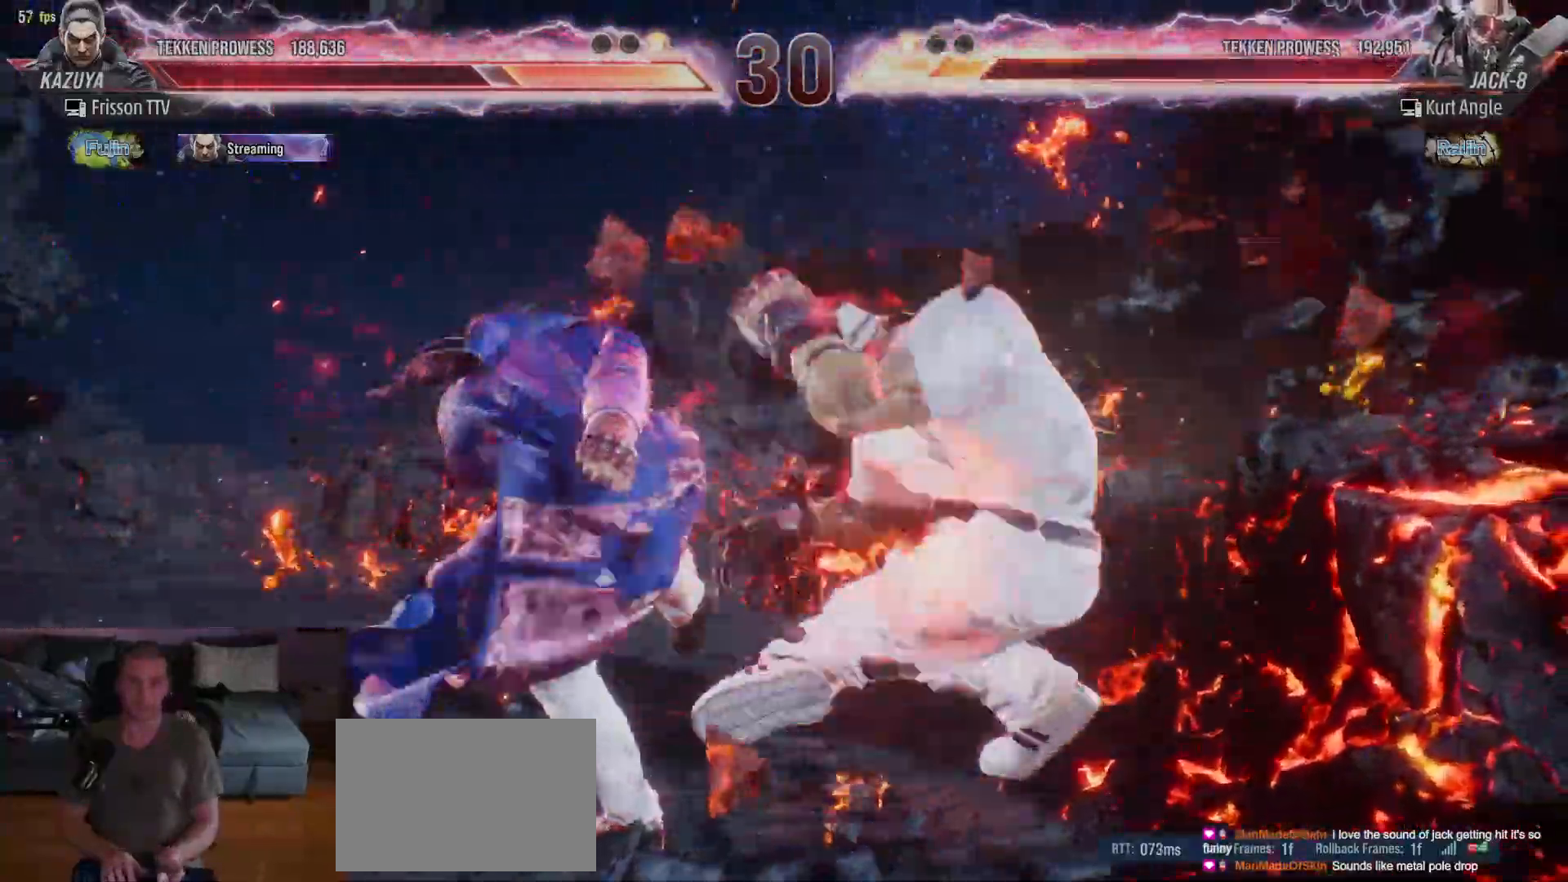
{"dt_ms": 500, "buttons": [], "left_stick": "center", "events": [[267, "left_stick", "right"], [300, "CIRCLE", "down"], [400, "CIRCLE", "up"], [467, "left_stick", "center"]]}